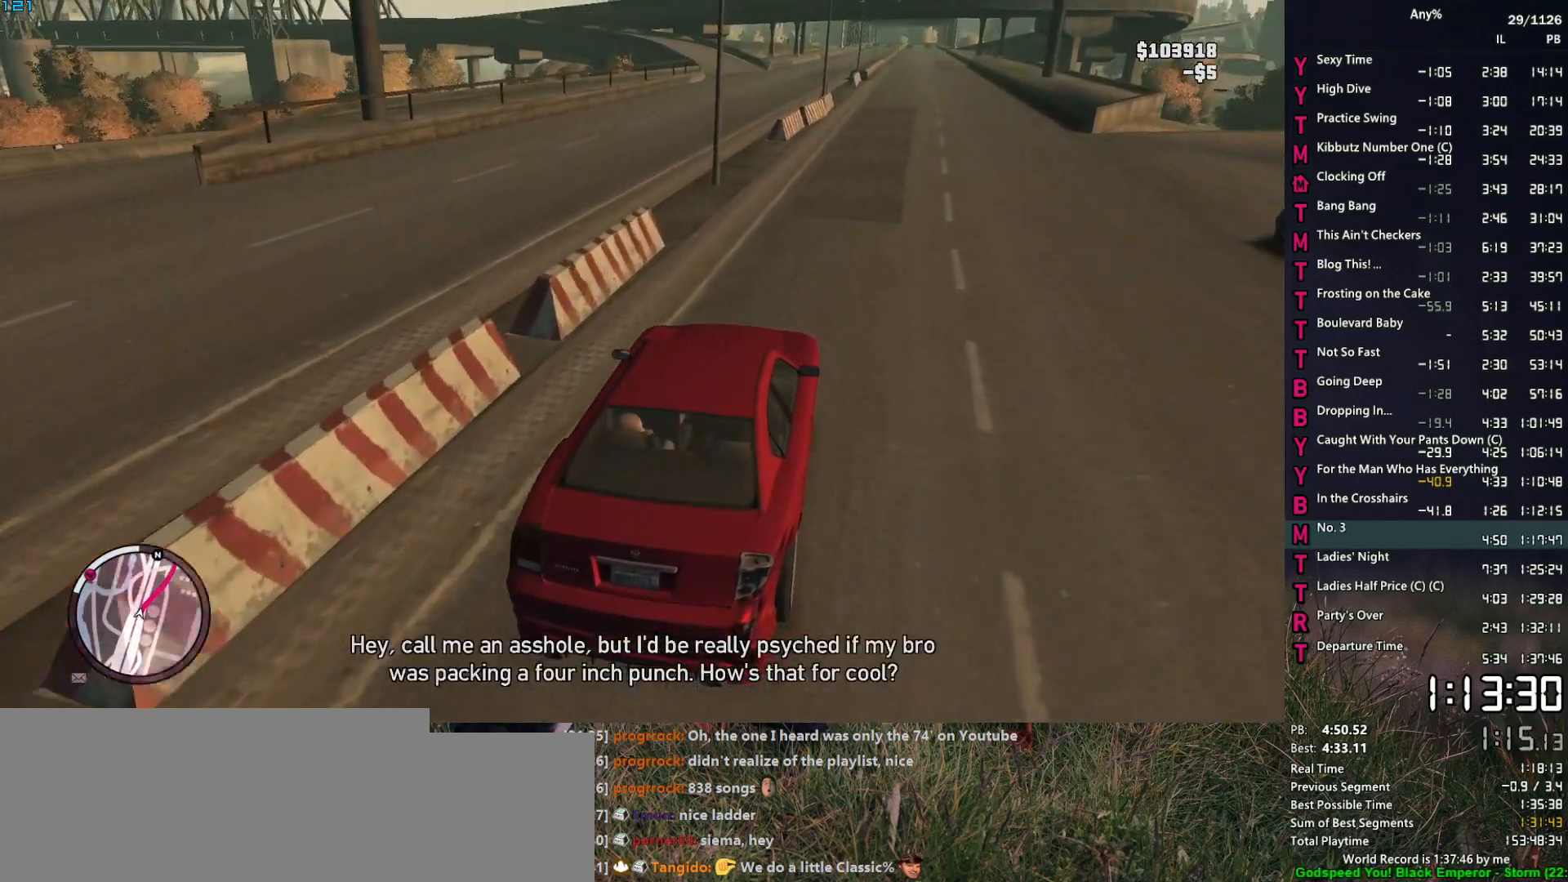
Gameplay with keyboard and mouse; each line is a JSON object with the keys and mouse buttons held at the frame after it. "events" lists presses ("down") and releases ("up") of "1", "2", "3", "4", "5", "6", "a", "alt", "caps_lock", "ctrl", "d", "down", "e", "escape", "f", "f2", "q", "r", "return", "s", "shift", "space", "t", "tab", "up", "v", "w", "mouse_left", "mouse_middle", "mouse_right", "mouse_mb4", "mouse_mb5", "mouse_wheel_up" and "mouse_wheel_down" between this image and that frame as [ms after this image, input, new state], when the widget could be followed in between. "mouse_left", "mouse_middle", "mouse_right", "mouse_mb4", "mouse_mb5", "mouse_wheel_up", "mouse_wheel_down" = the "left", "middle", "right", "mb4", "mb5", "wheel_up", "wheel_down" buttons of the "mouse" list. No other keys are recorded. Not read: mouse_move other_keys.
{"keys": ["a", "w"], "mouse": [], "events": [[84, "a", "up"], [234, "a", "down"], [317, "a", "up"], [467, "a", "down"]]}
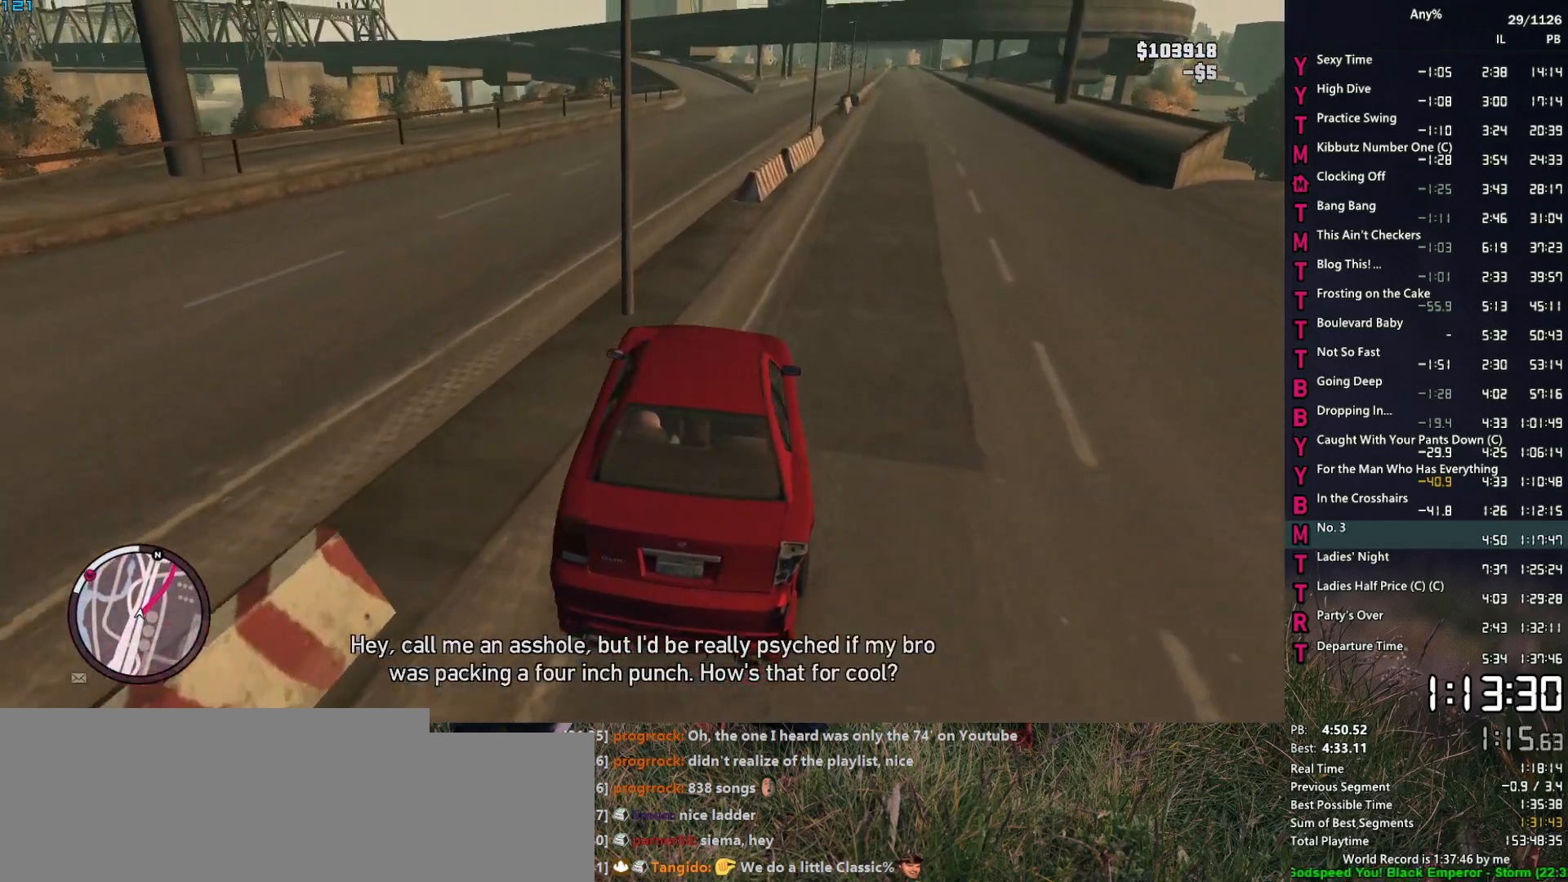
{"keys": ["w"], "mouse": [], "events": [[100, "a", "up"], [200, "a", "down"], [250, "a", "up"], [334, "d", "down"], [434, "d", "up"]]}
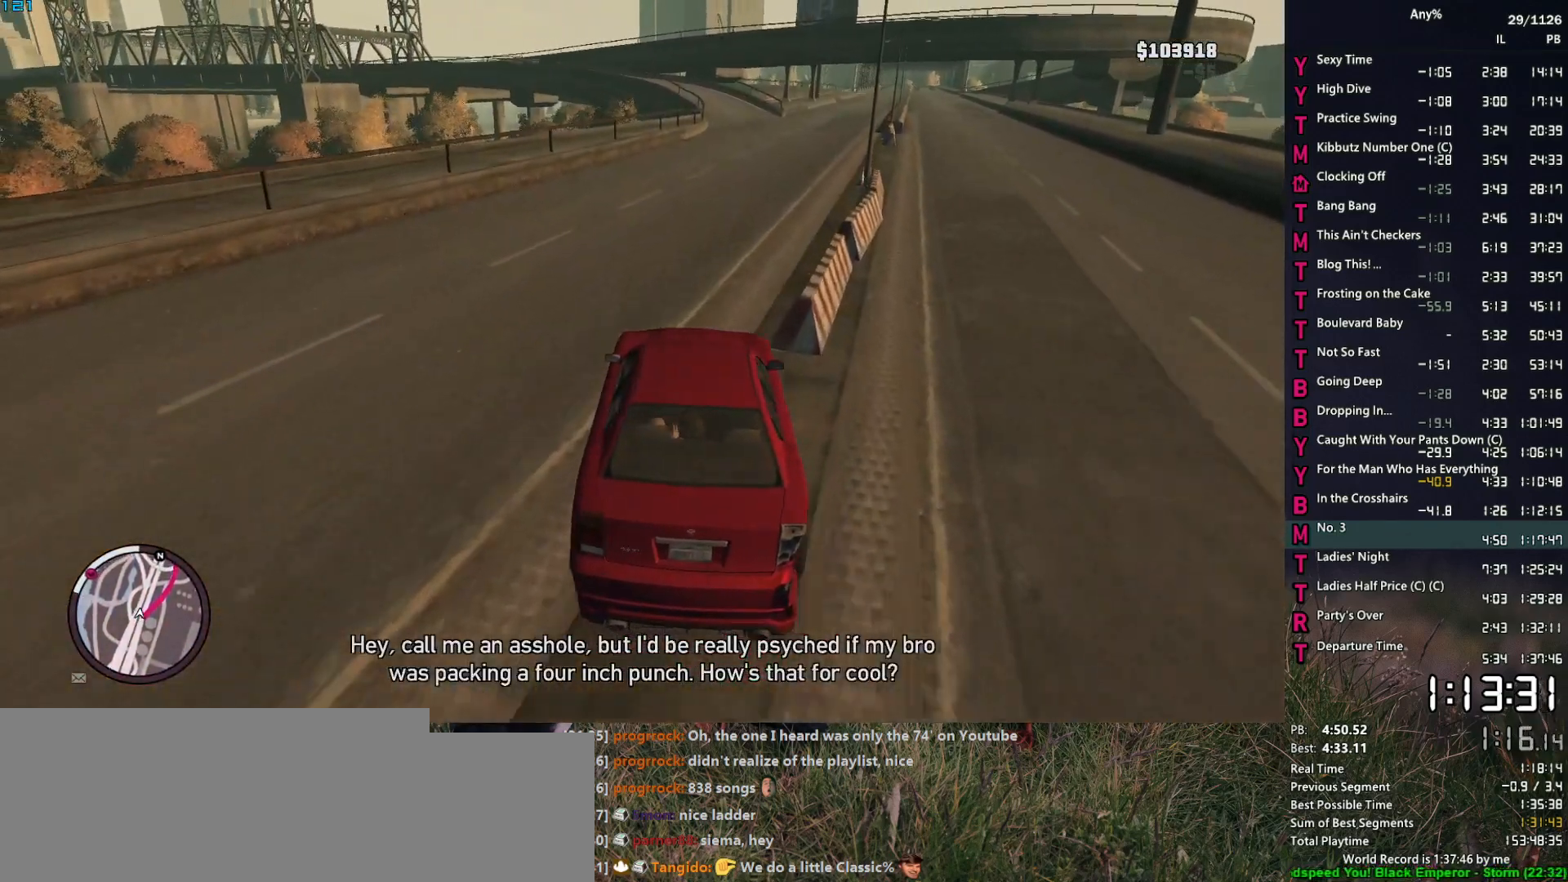
{"keys": ["w"], "mouse": [], "events": [[17, "d", "down"], [117, "d", "up"]]}
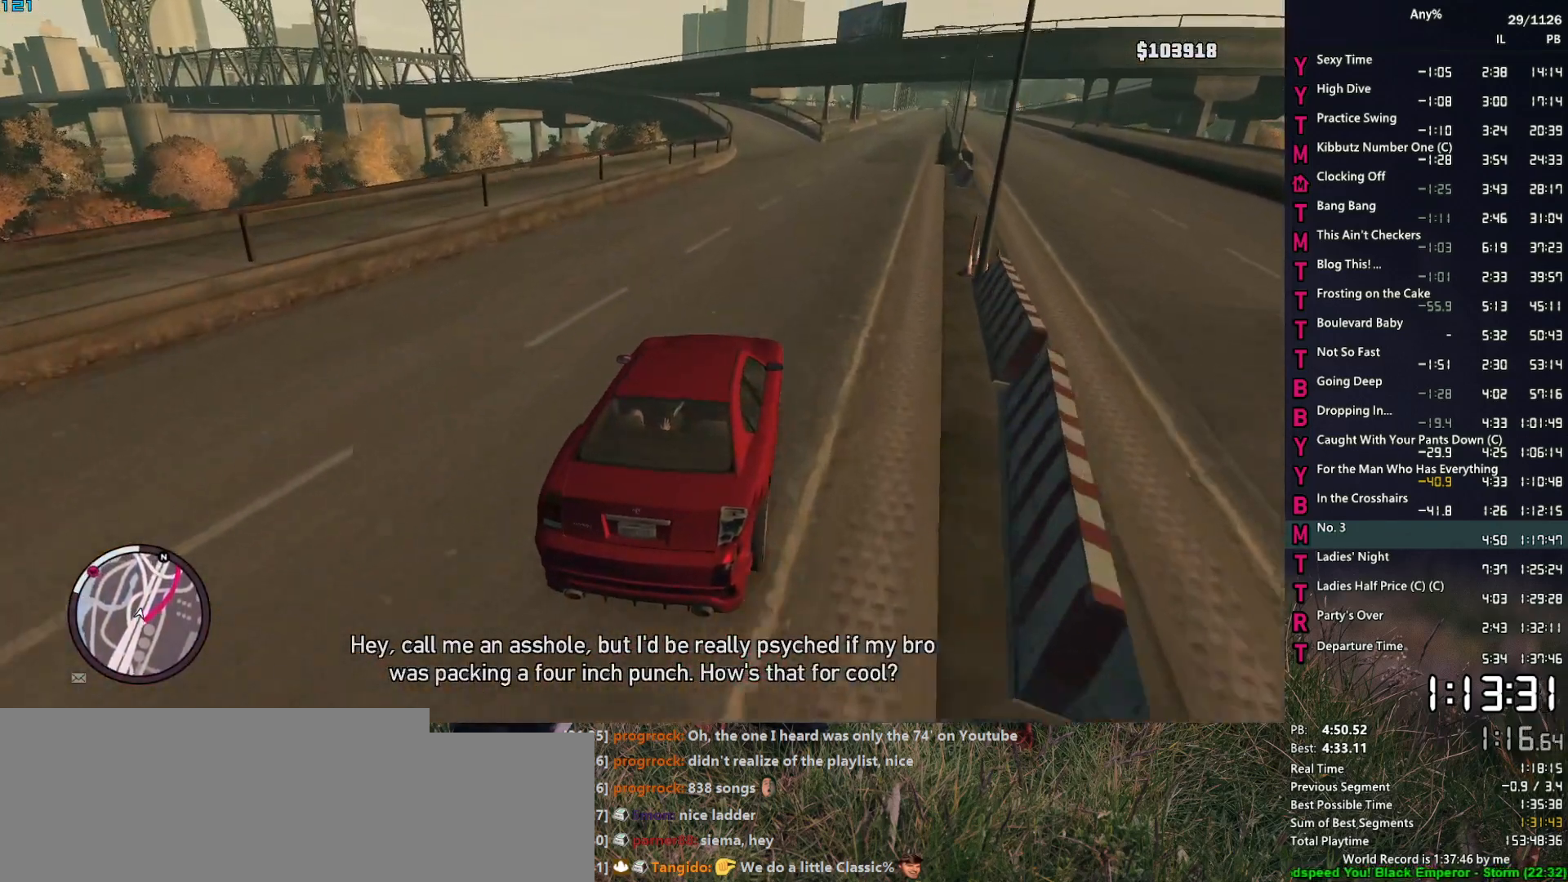
{"keys": ["w"], "mouse": [], "events": []}
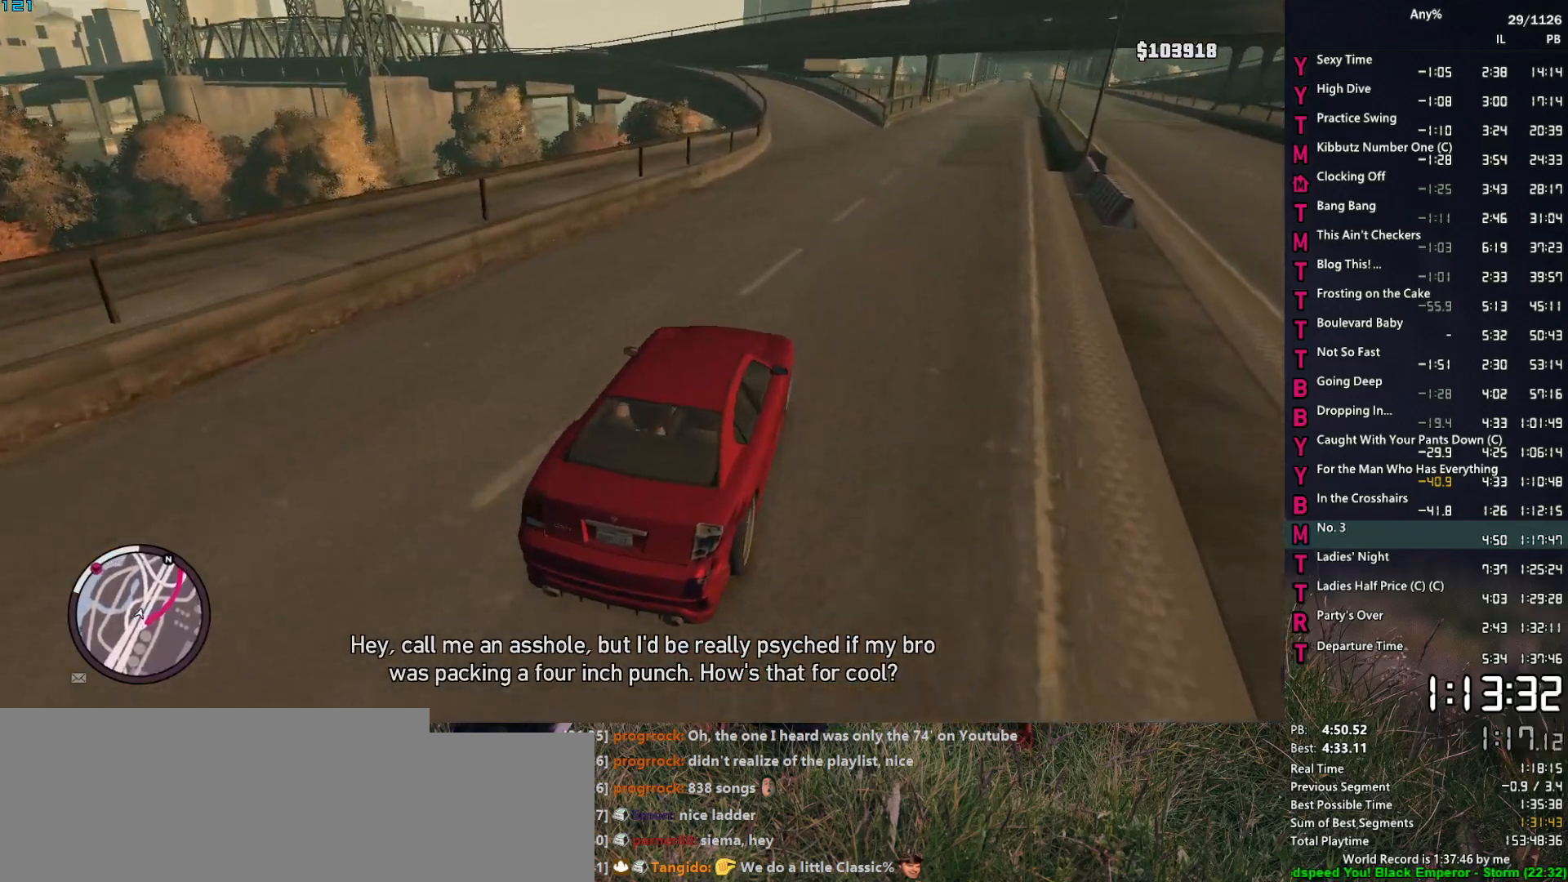
{"keys": ["w"], "mouse": [], "events": [[250, "a", "down"], [334, "a", "up"]]}
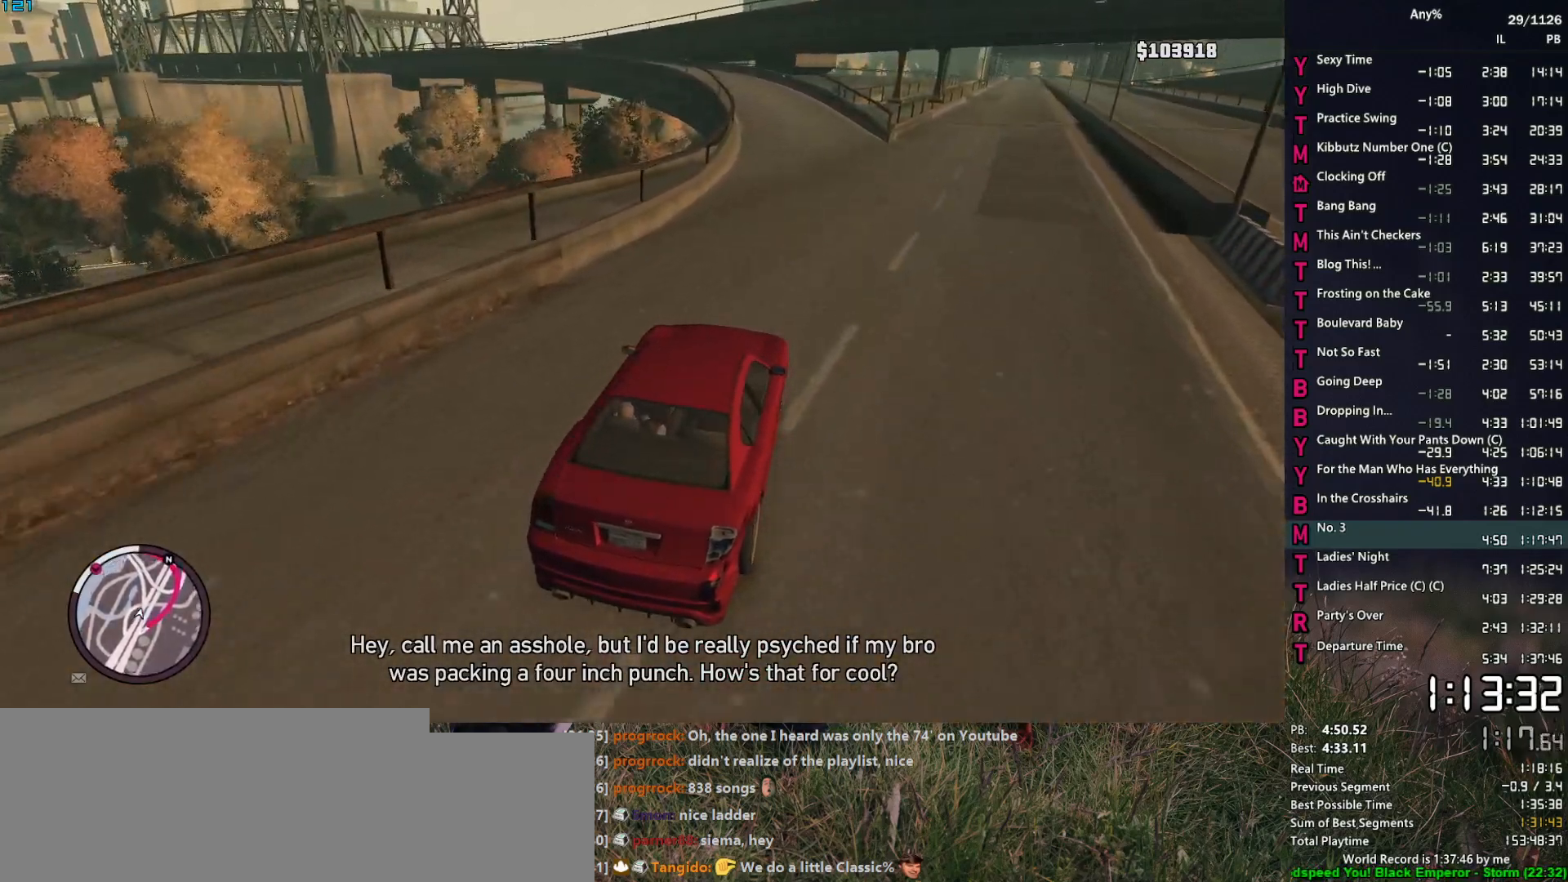
{"keys": ["w"], "mouse": [], "events": [[300, "a", "down"], [400, "a", "up"]]}
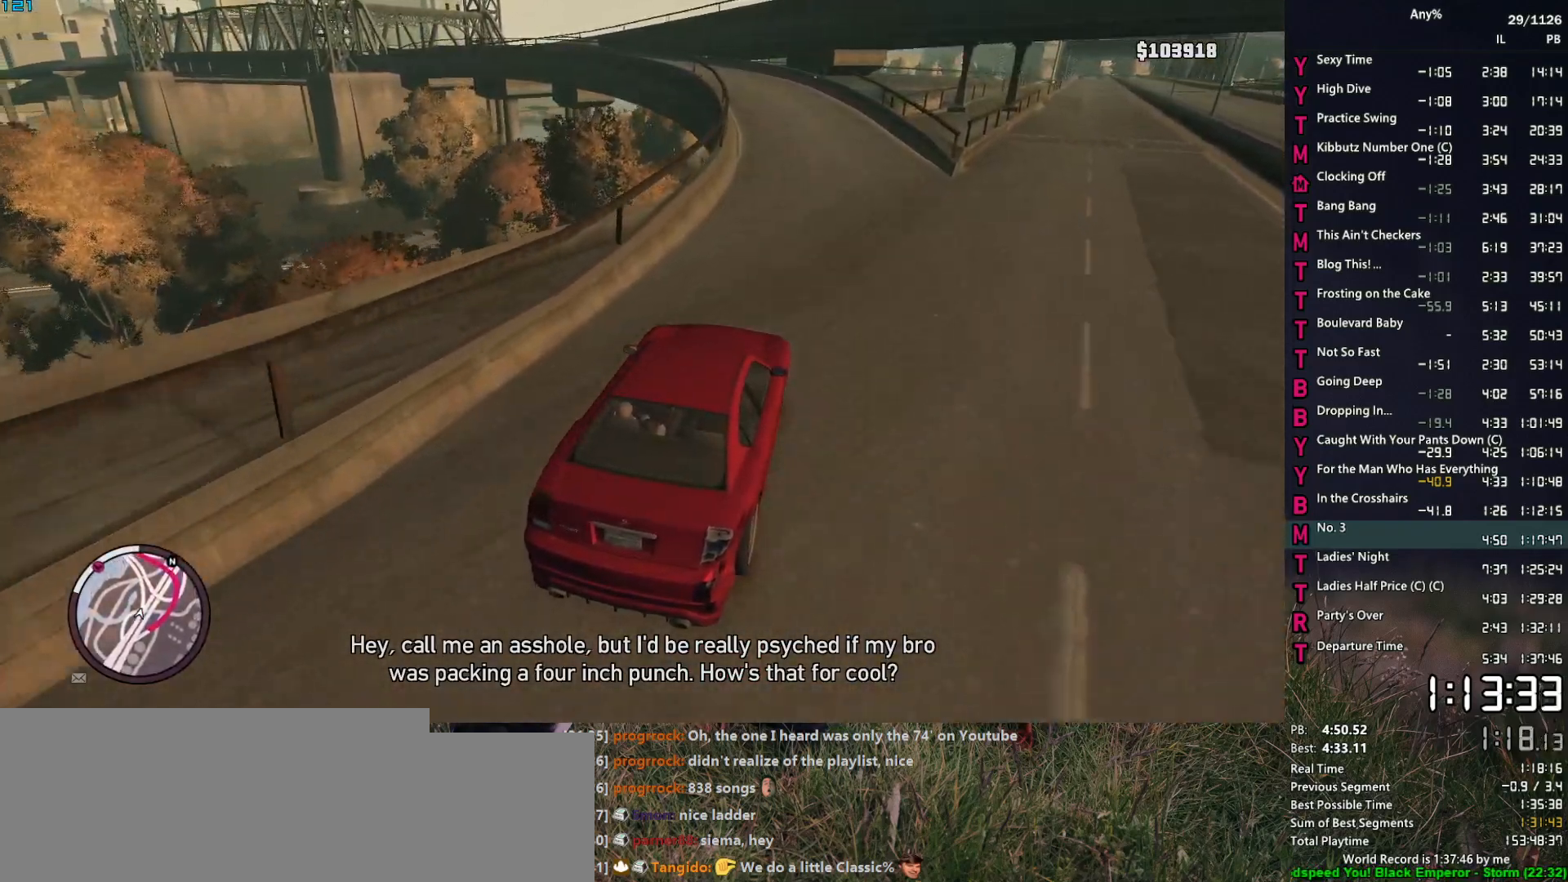
{"keys": ["w"], "mouse": [], "events": [[184, "a", "down"], [267, "a", "up"]]}
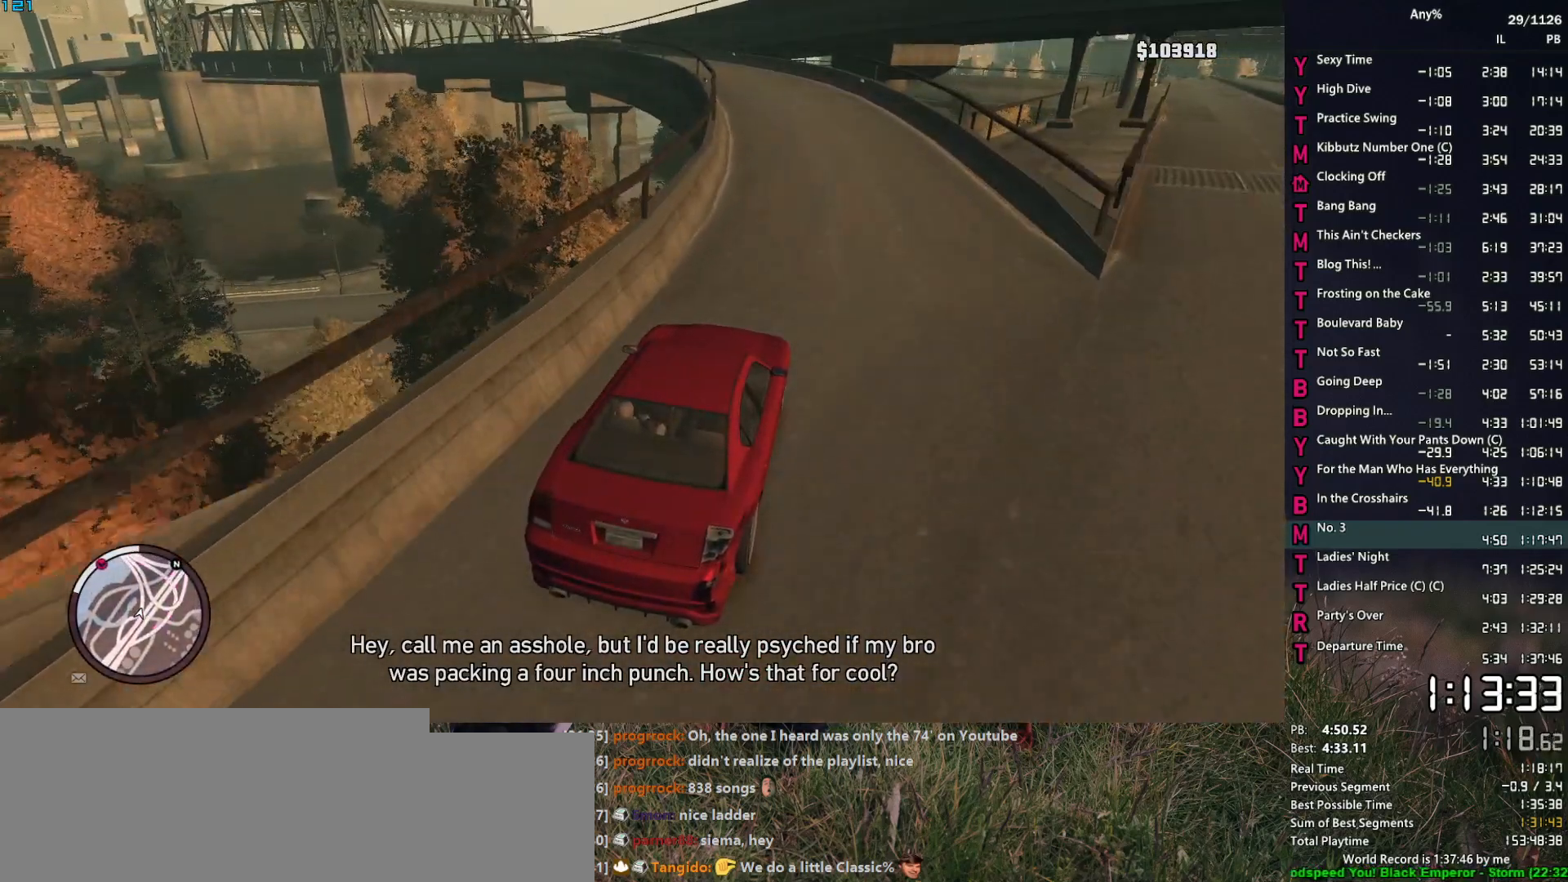
{"keys": ["w"], "mouse": ["right"], "events": [[17, "a", "down"], [50, "mouse_right", "down"], [150, "a", "up"], [300, "a", "down"], [484, "a", "up"]]}
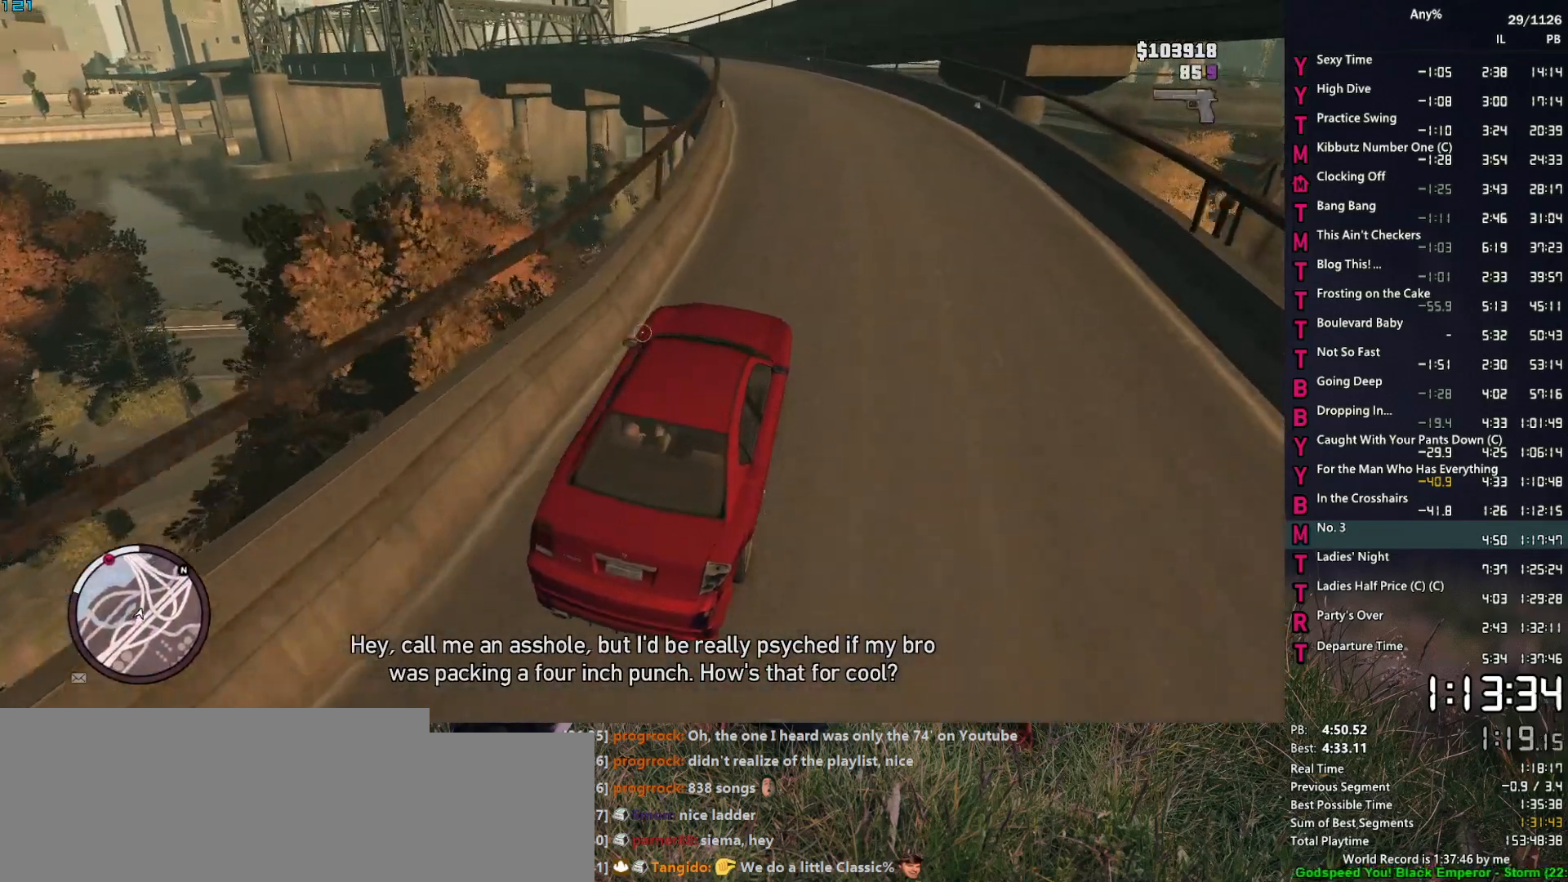
{"keys": ["w"], "mouse": ["right"], "events": [[67, "a", "down"], [217, "a", "up"], [350, "a", "down"], [500, "a", "up"]]}
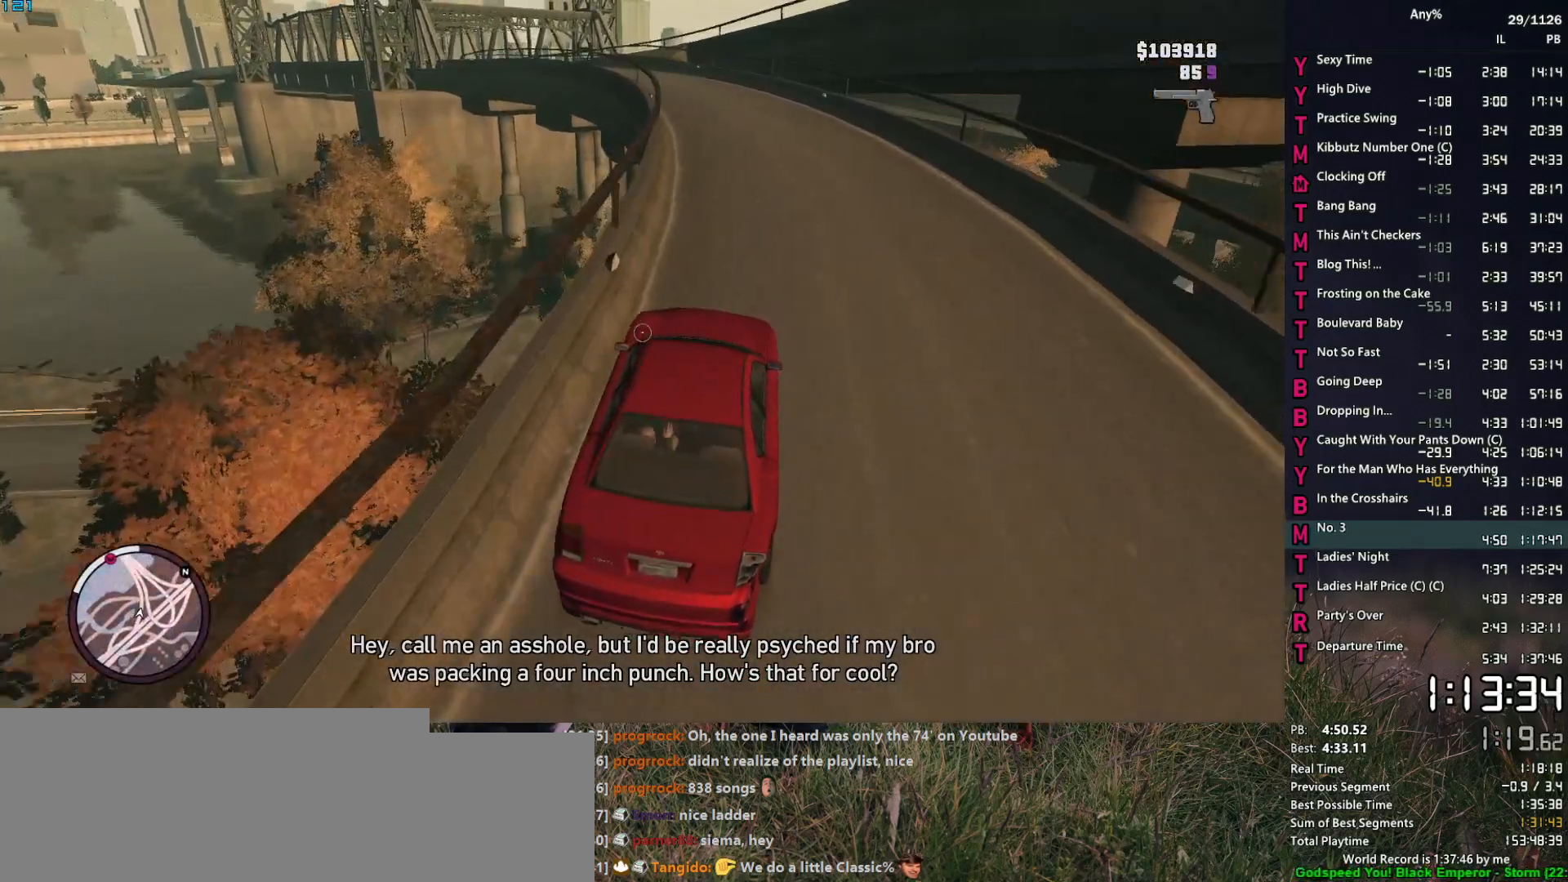
{"keys": ["a", "w"], "mouse": ["right"], "events": [[84, "a", "down"], [267, "a", "up"], [367, "a", "down"]]}
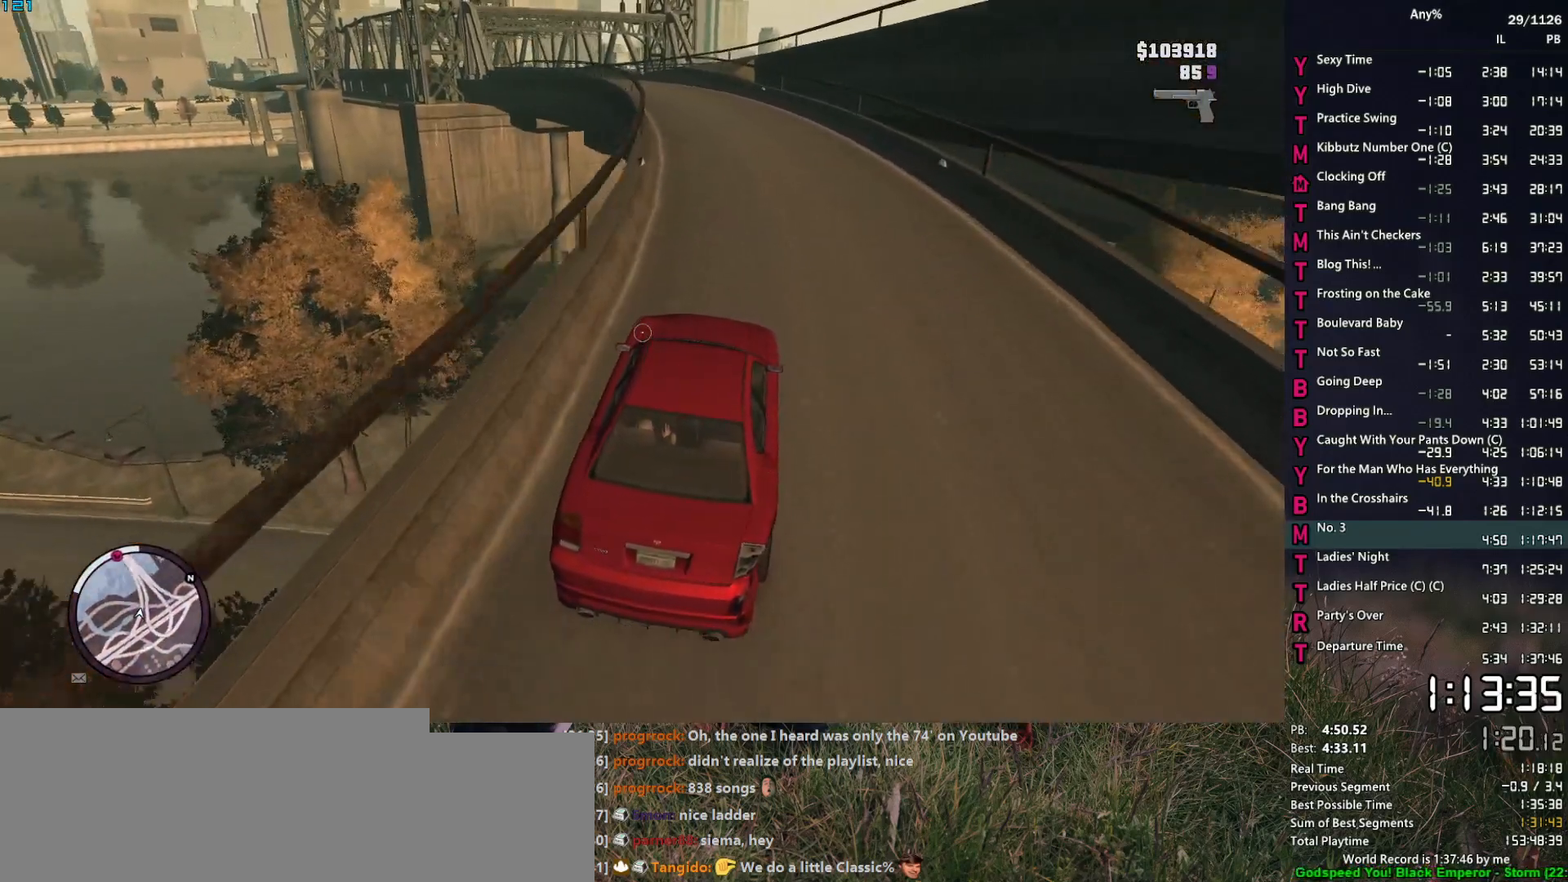
{"keys": ["a", "w"], "mouse": ["right"], "events": []}
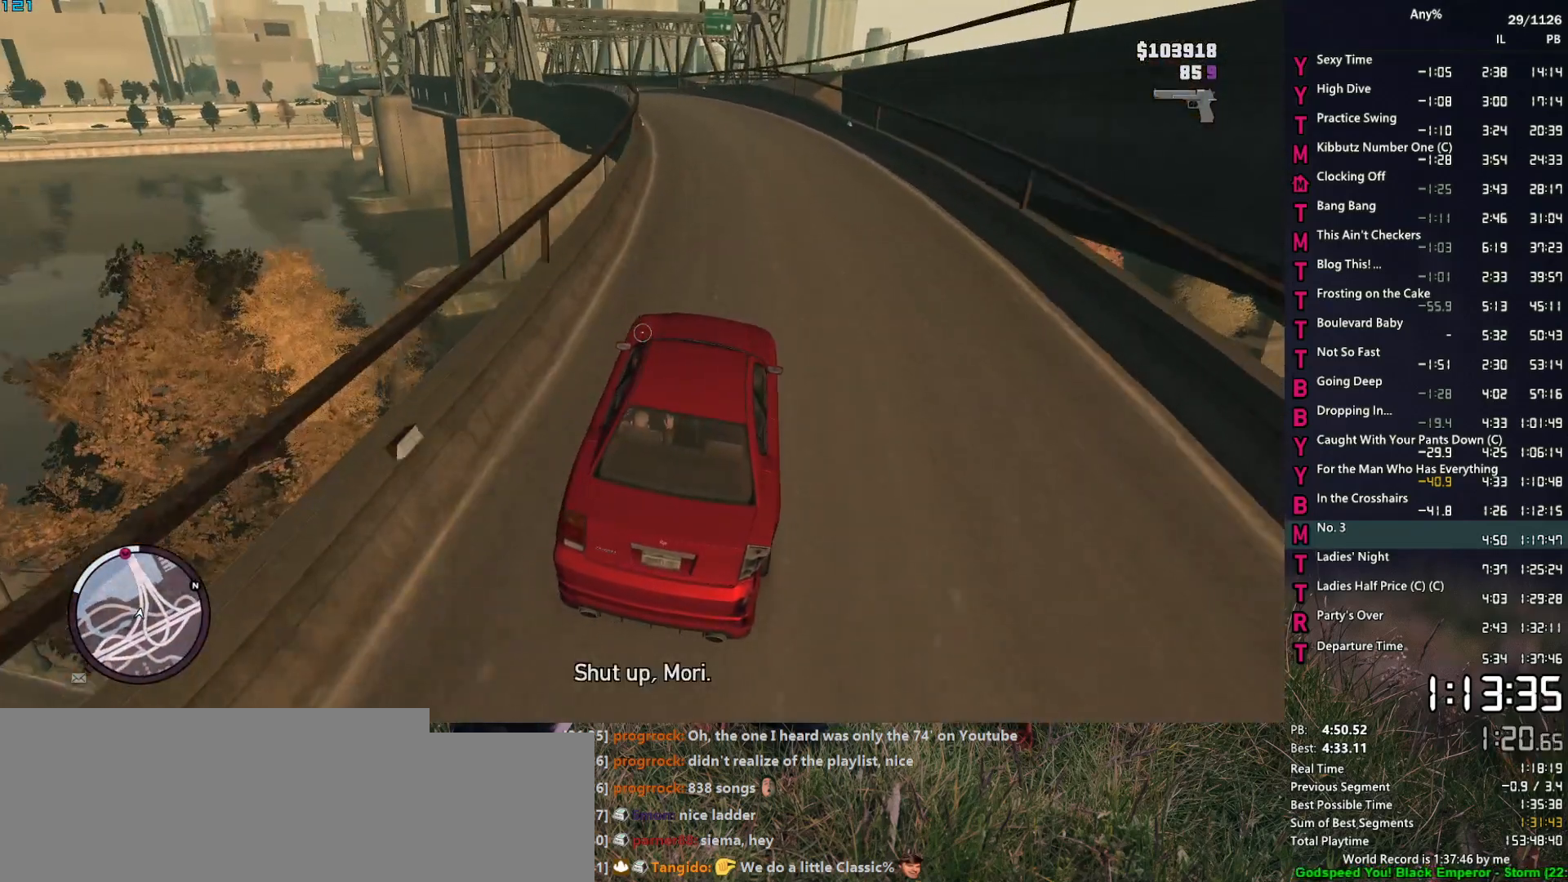
{"keys": ["w"], "mouse": ["right"], "events": [[450, "a", "up"]]}
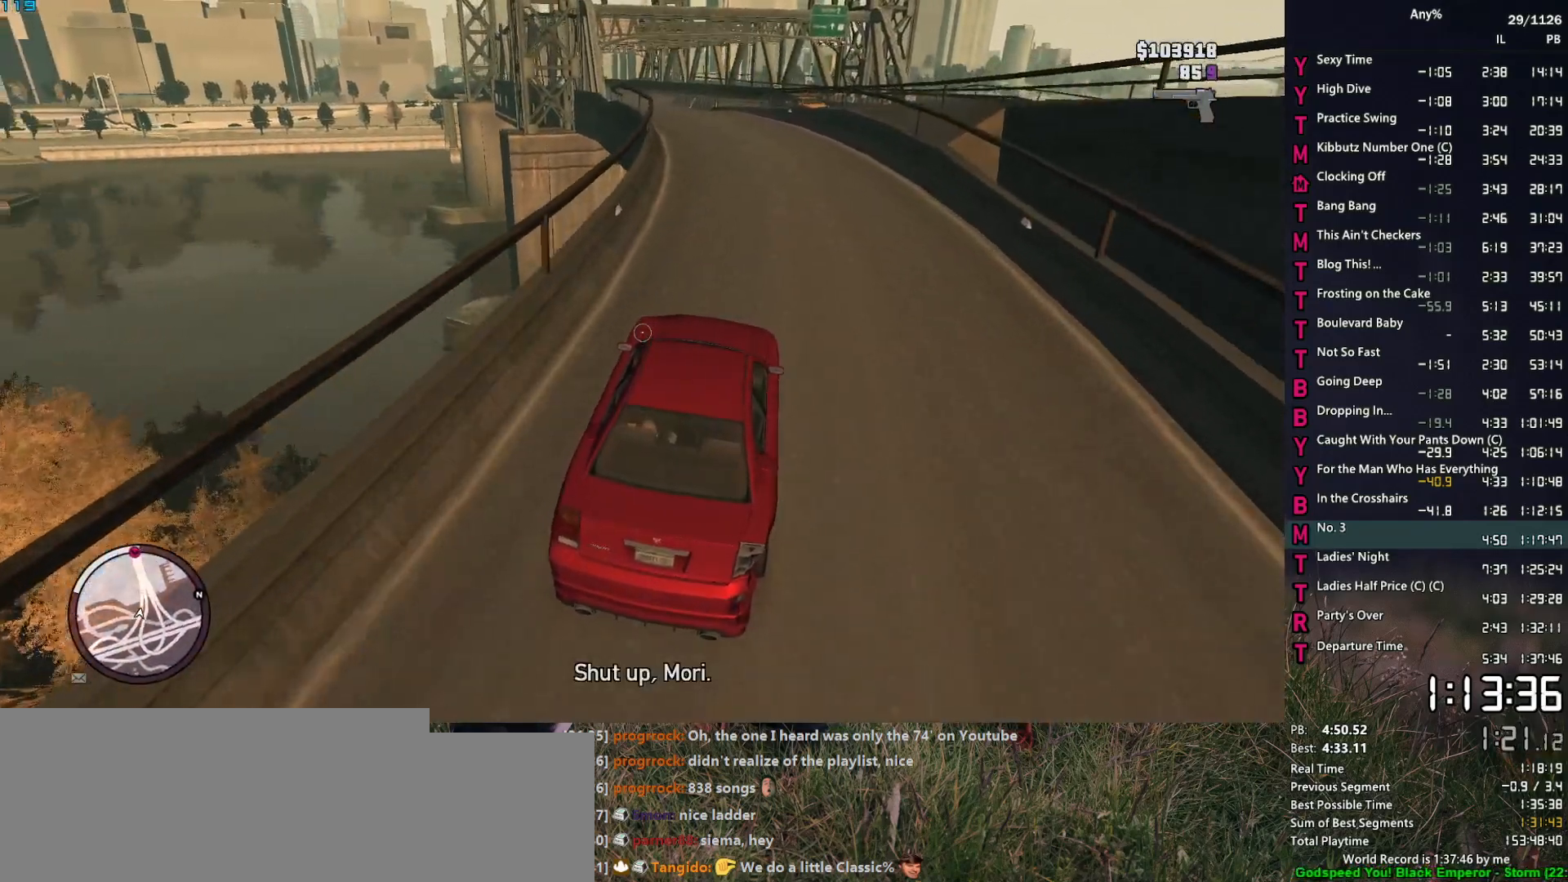
{"keys": ["w"], "mouse": ["right"], "events": [[34, "a", "down"], [184, "a", "up"], [367, "a", "down"], [500, "a", "up"]]}
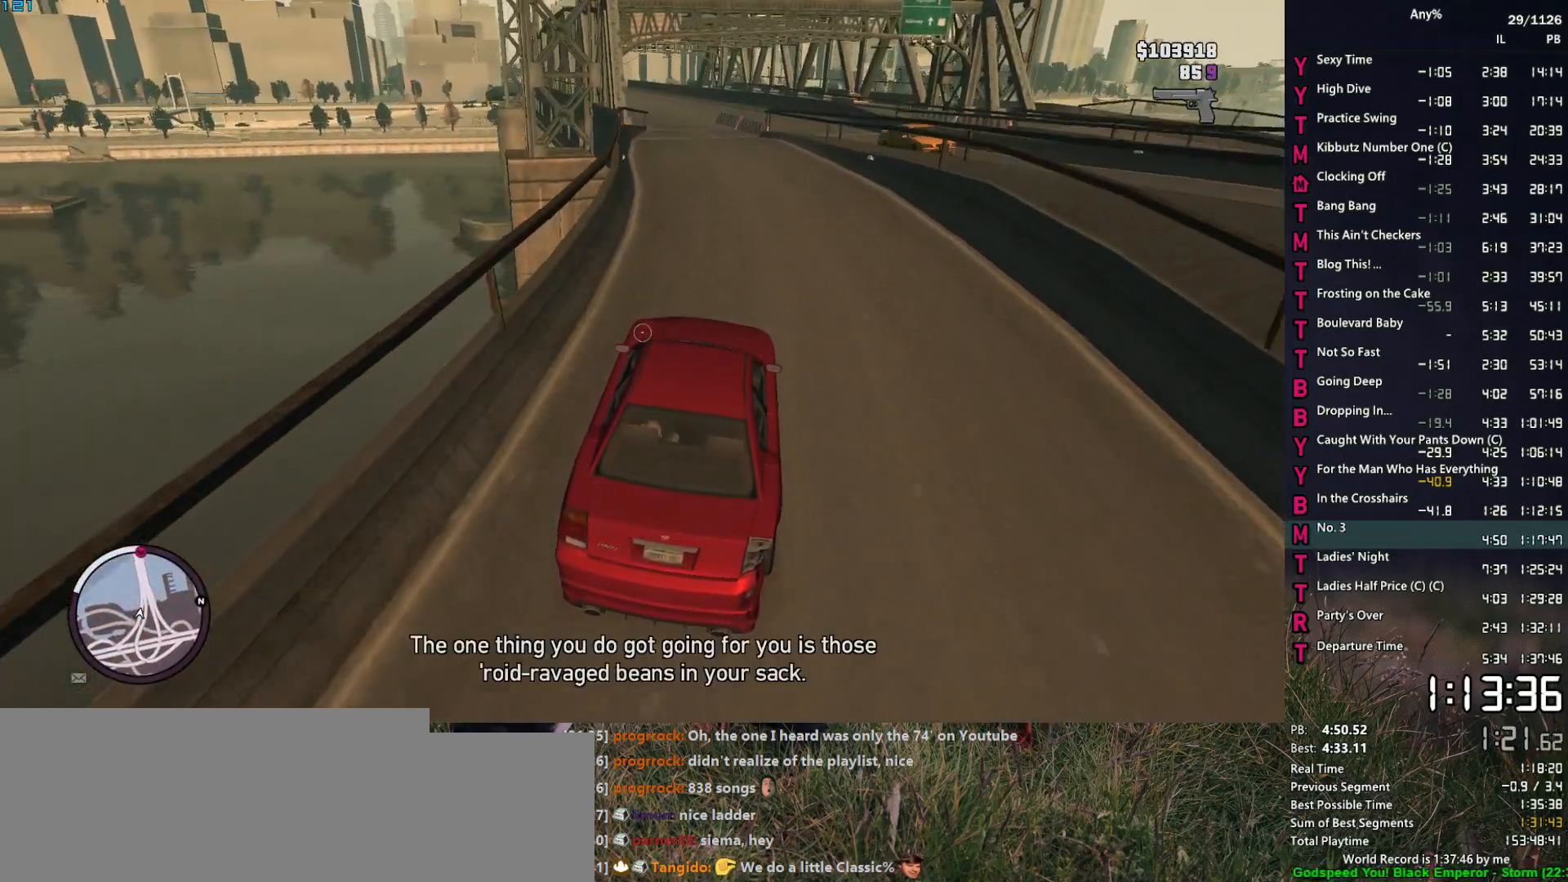
{"keys": ["a", "w"], "mouse": ["right"], "events": [[150, "a", "down"], [250, "a", "up"], [384, "a", "down"]]}
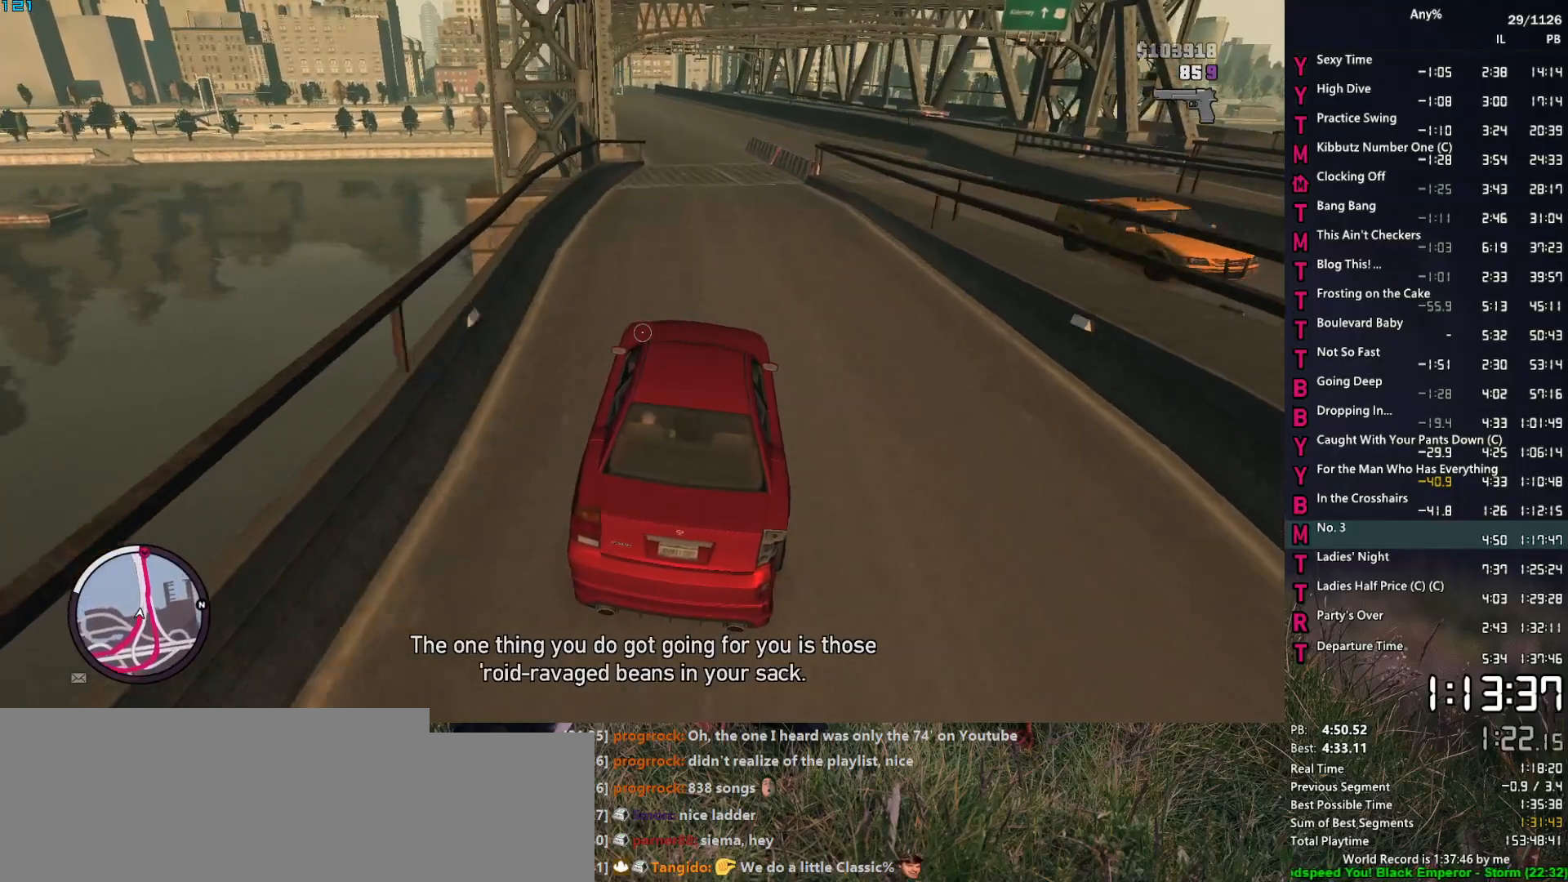
{"keys": ["w"], "mouse": ["right"], "events": [[34, "a", "up"], [117, "a", "down"], [267, "a", "up"], [350, "a", "down"], [500, "a", "up"]]}
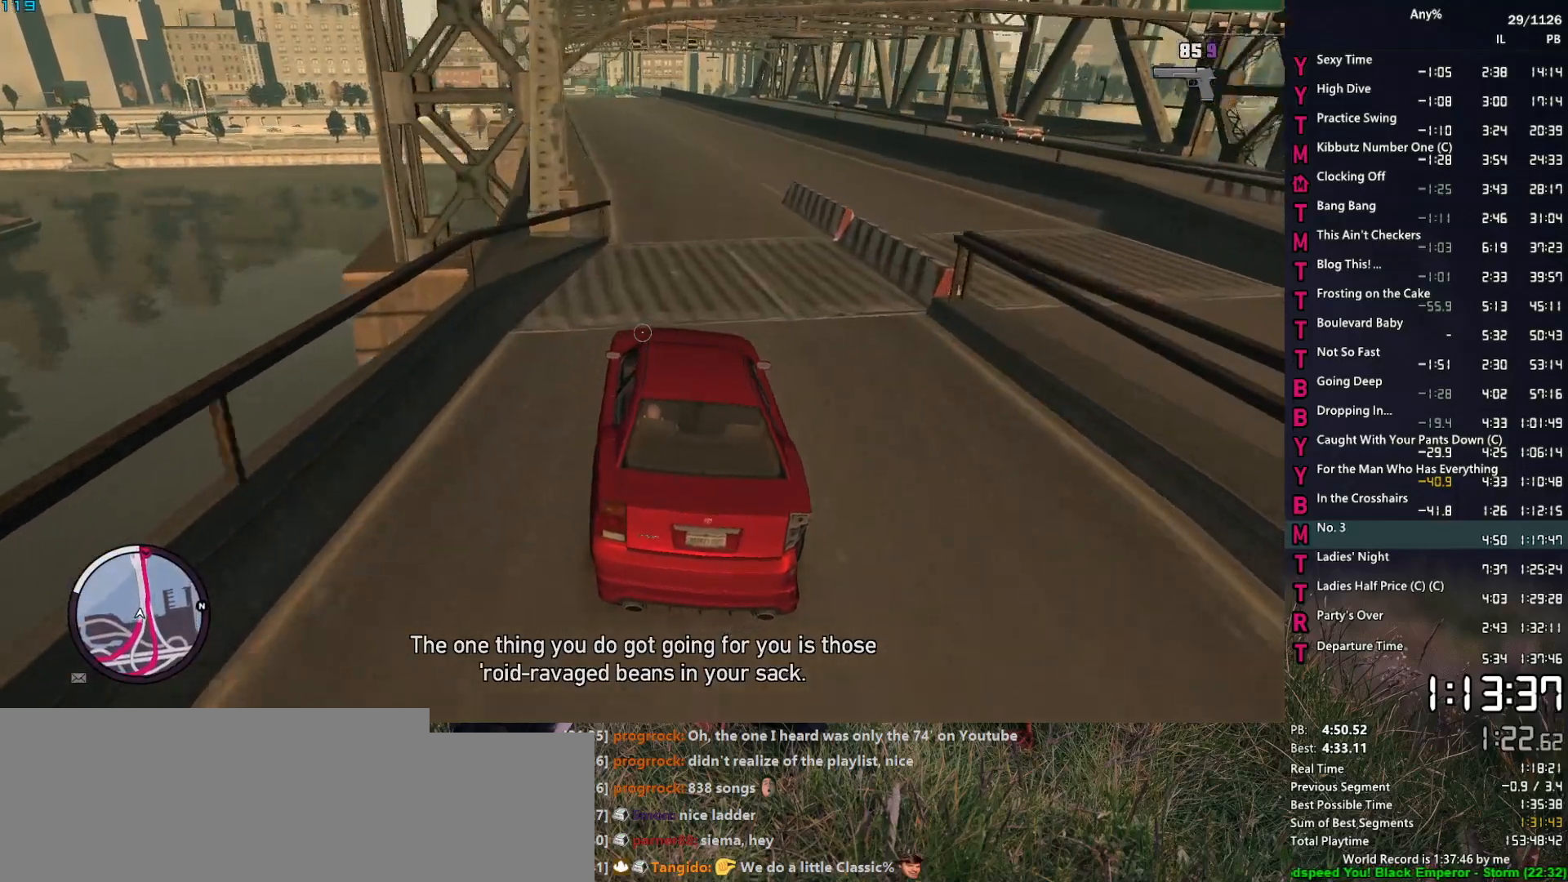
{"keys": ["w"], "mouse": ["right"], "events": [[84, "a", "down"], [234, "a", "up"], [417, "a", "down"], [500, "a", "up"]]}
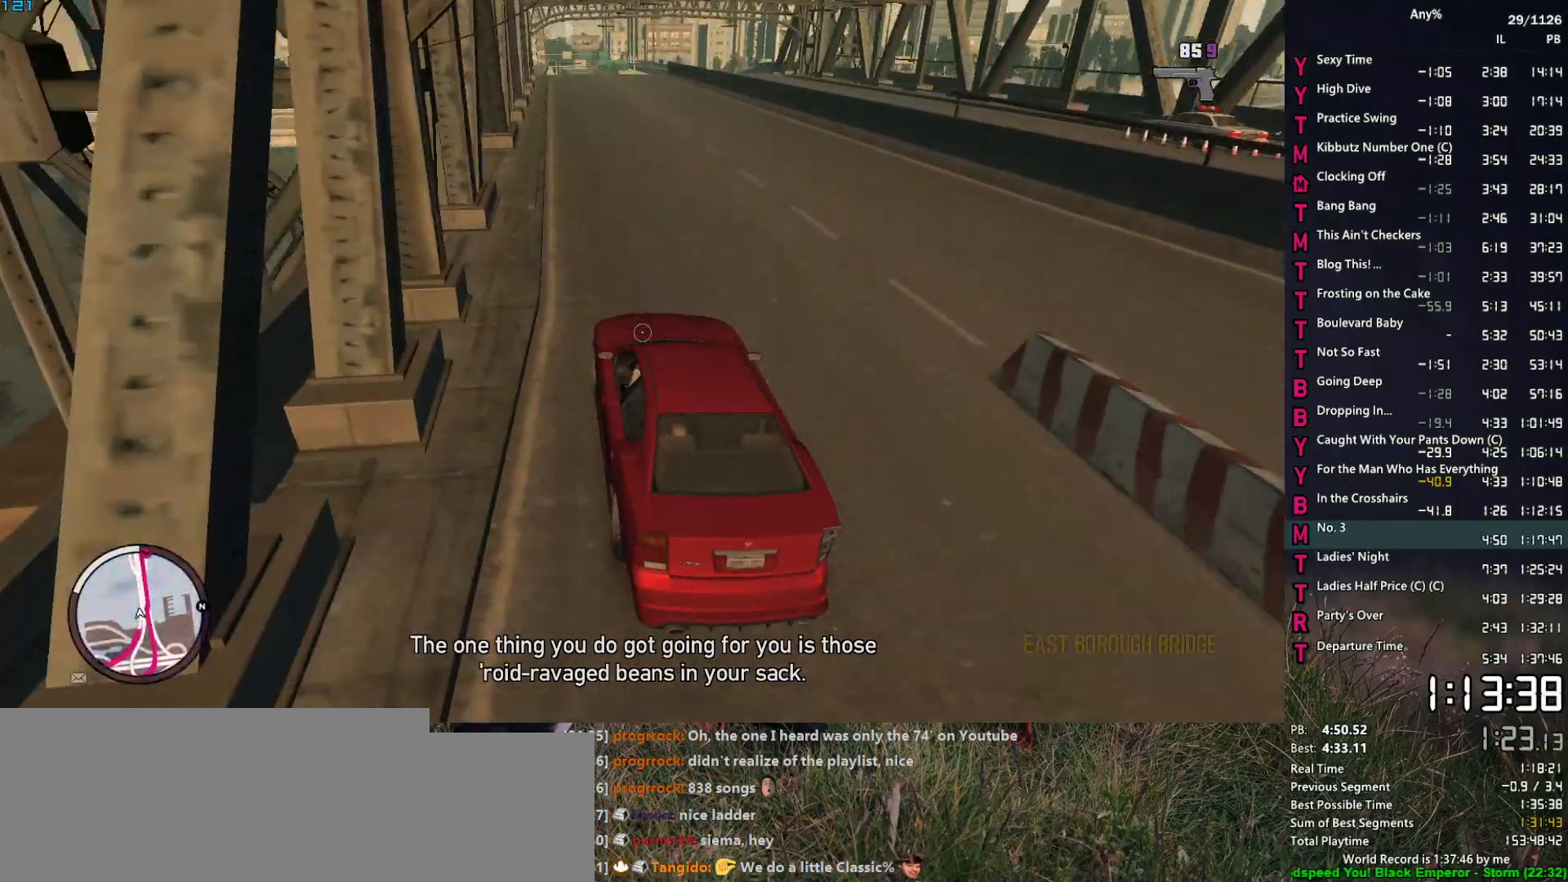
{"keys": ["w"], "mouse": ["right"], "events": []}
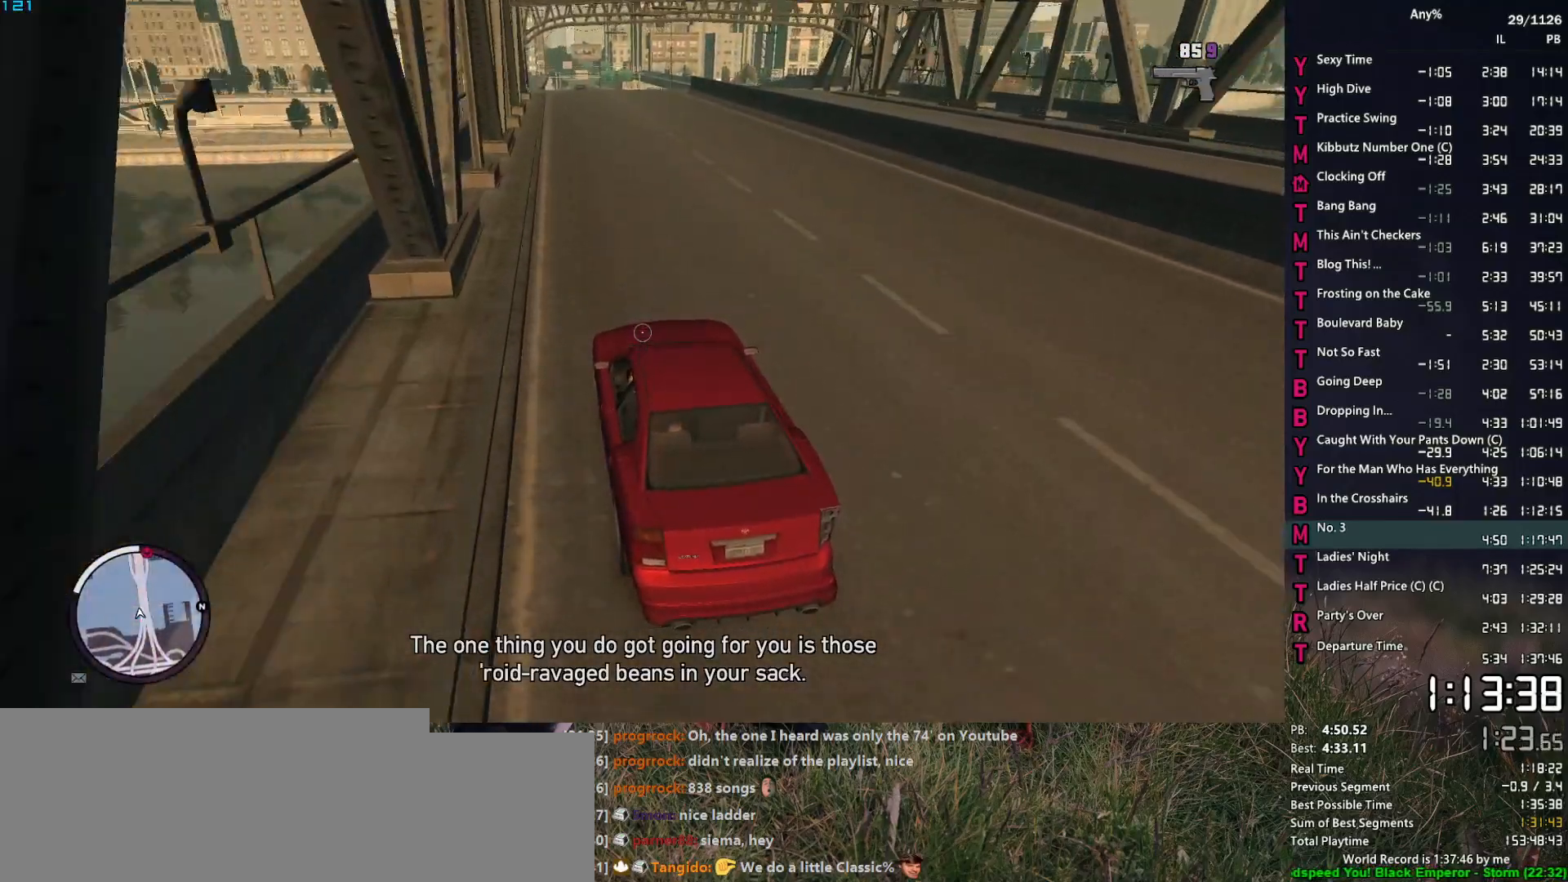
{"keys": ["w"], "mouse": ["right"], "events": []}
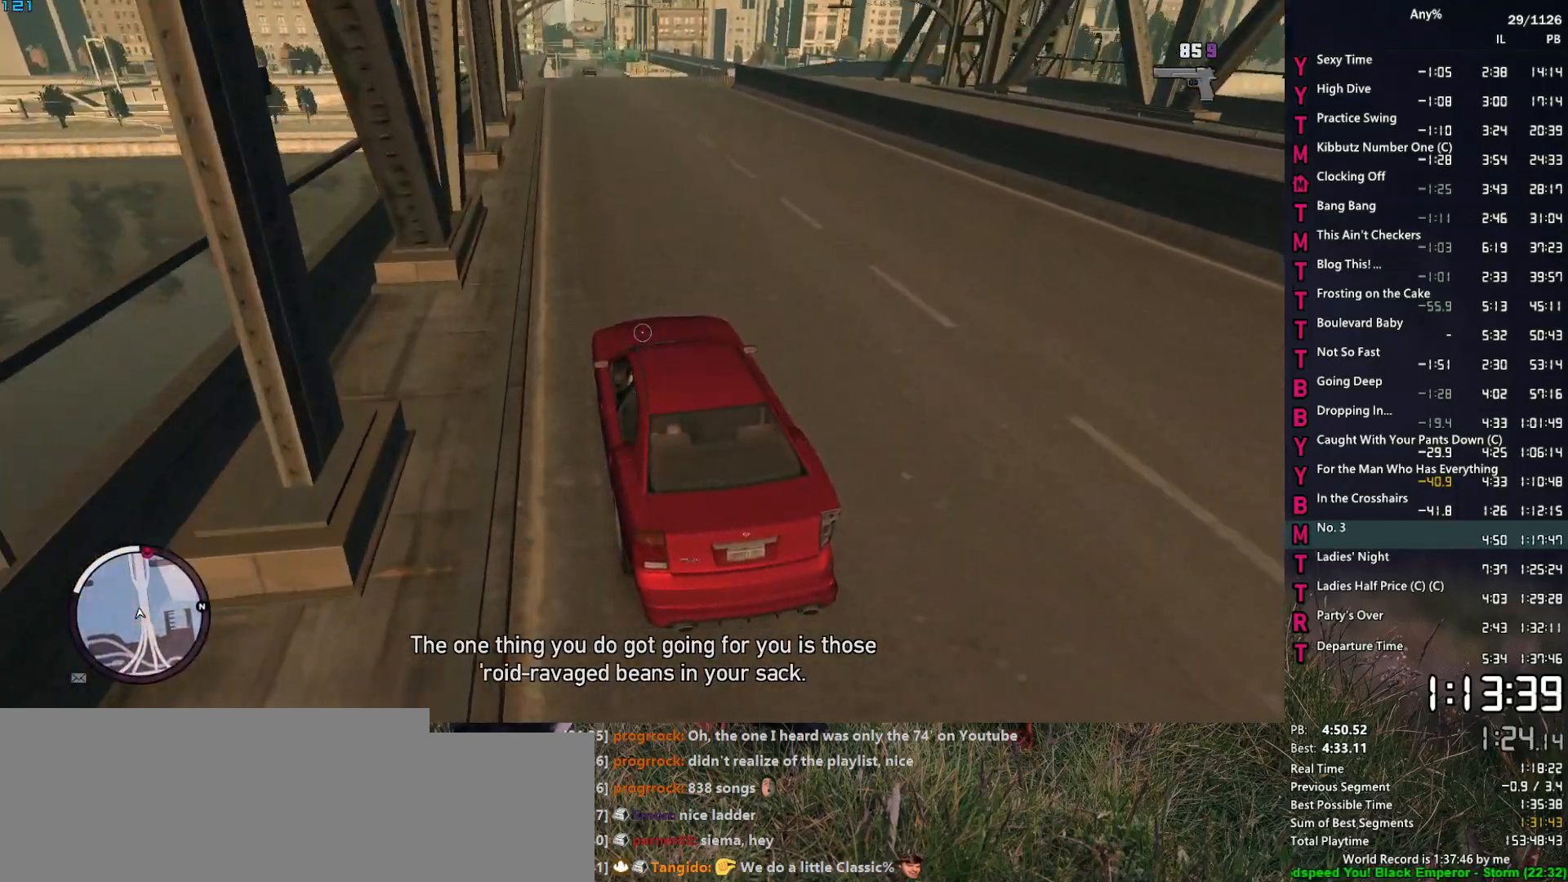
{"keys": ["w"], "mouse": ["right"], "events": [[267, "d", "down"], [367, "d", "up"]]}
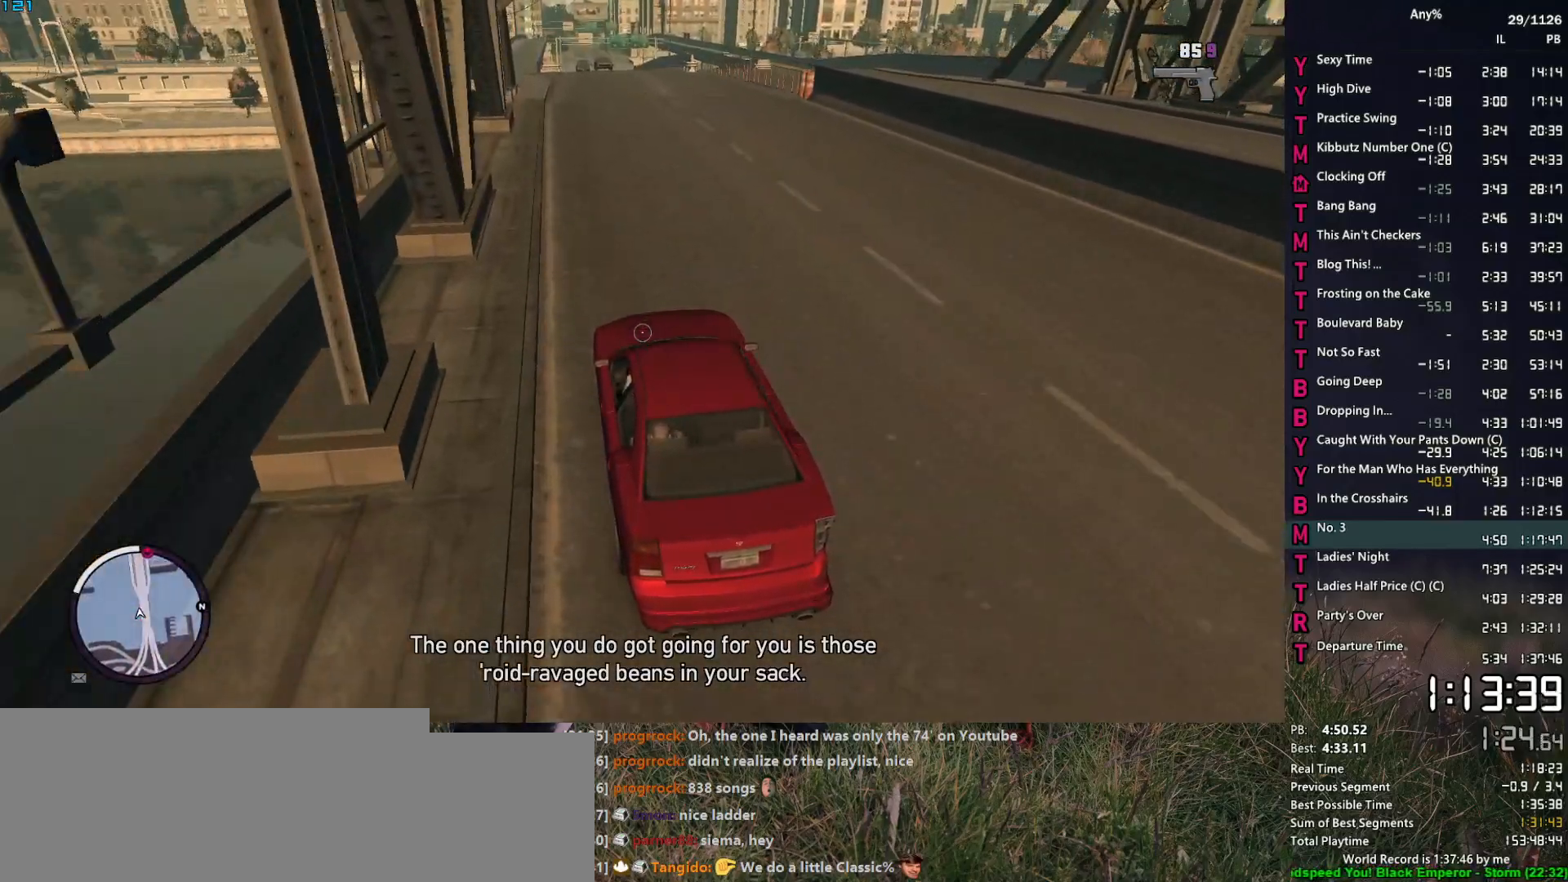
{"keys": ["w"], "mouse": ["right"], "events": []}
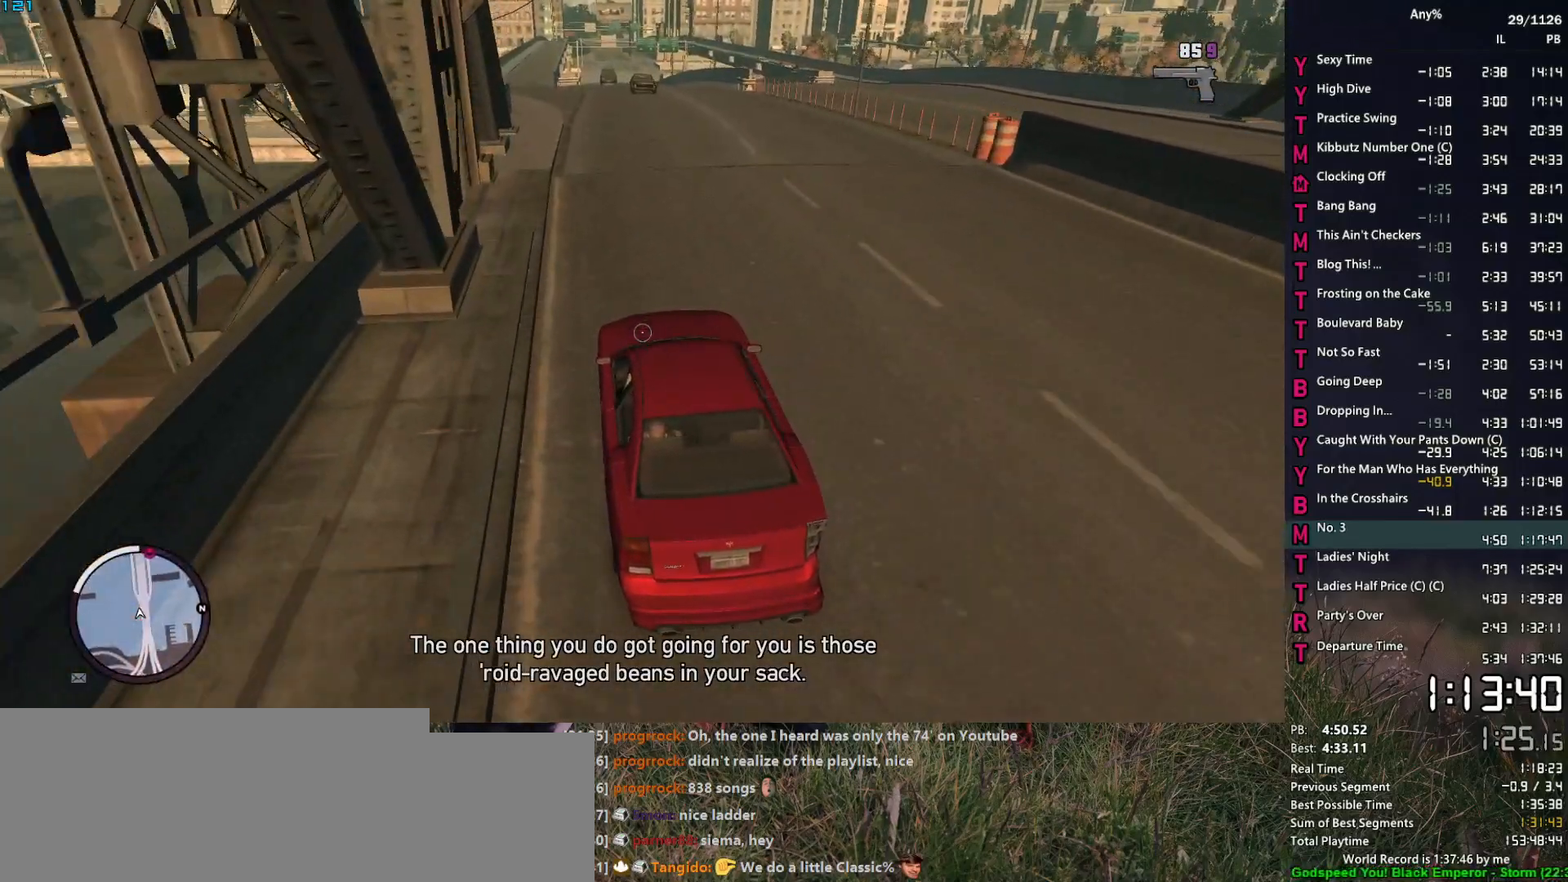
{"keys": ["w"], "mouse": ["right"], "events": [[400, "a", "down"], [450, "a", "up"]]}
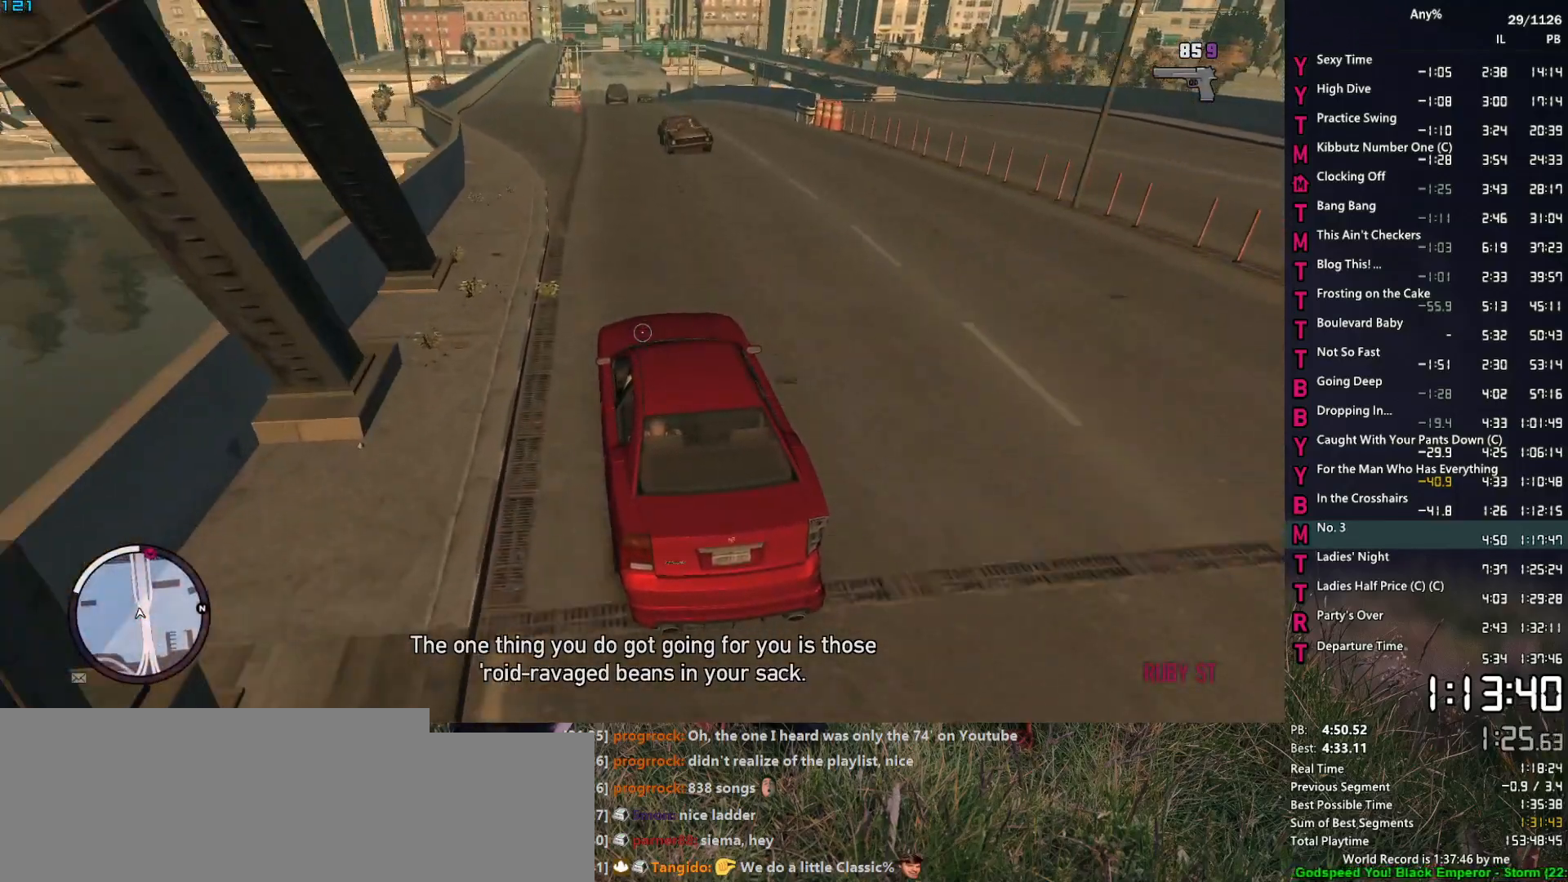
{"keys": ["w"], "mouse": ["right"], "events": [[284, "d", "down"], [317, "d", "up"]]}
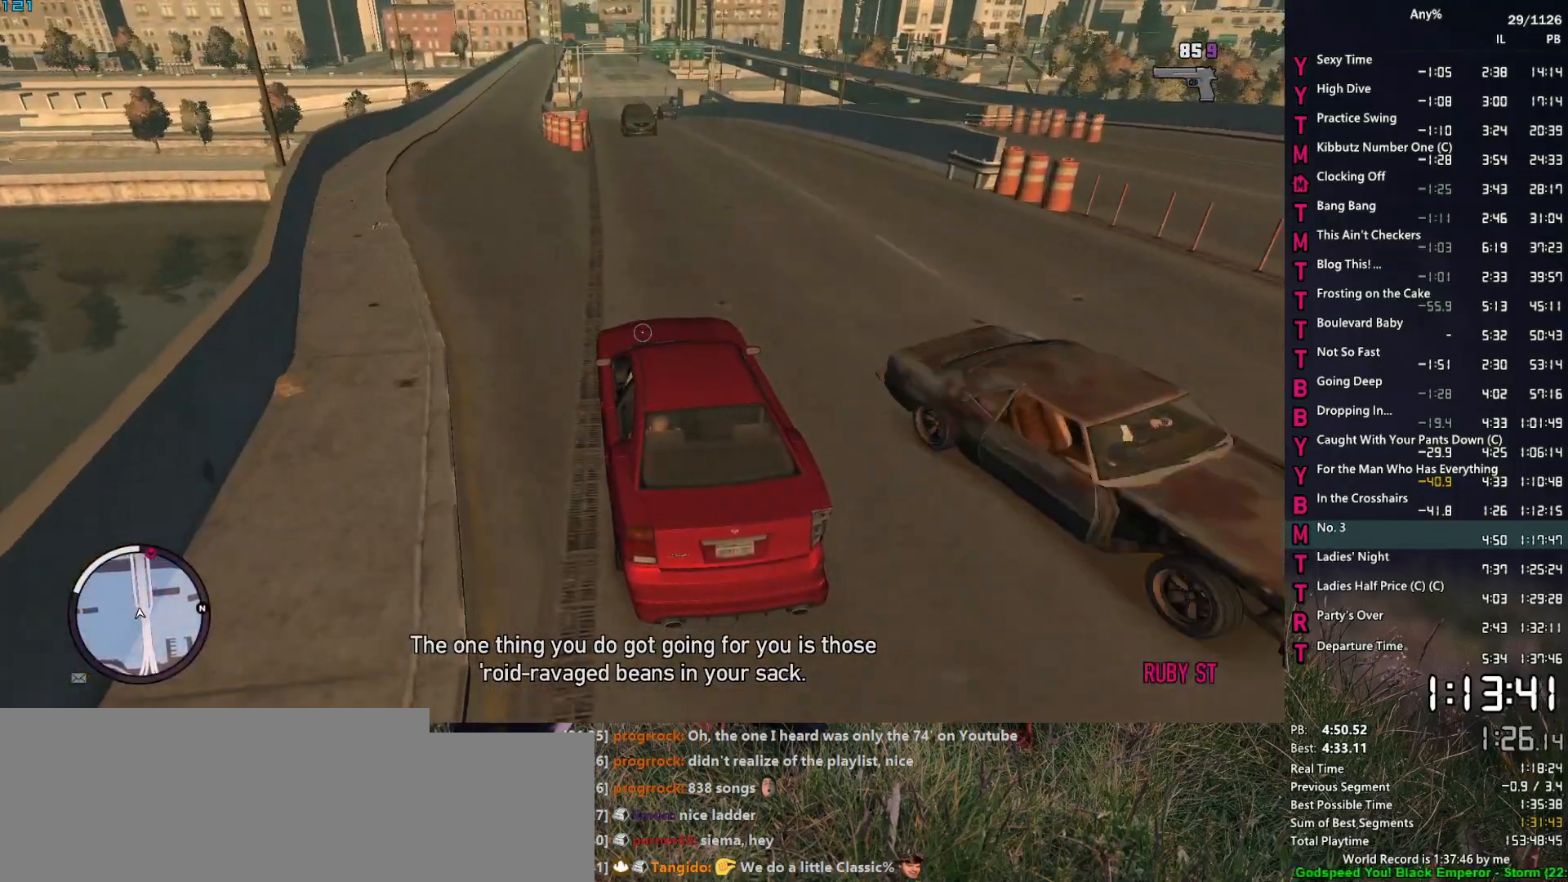
{"keys": ["a", "w"], "mouse": ["right"], "events": [[200, "d", "down"], [284, "d", "up"], [484, "a", "down"]]}
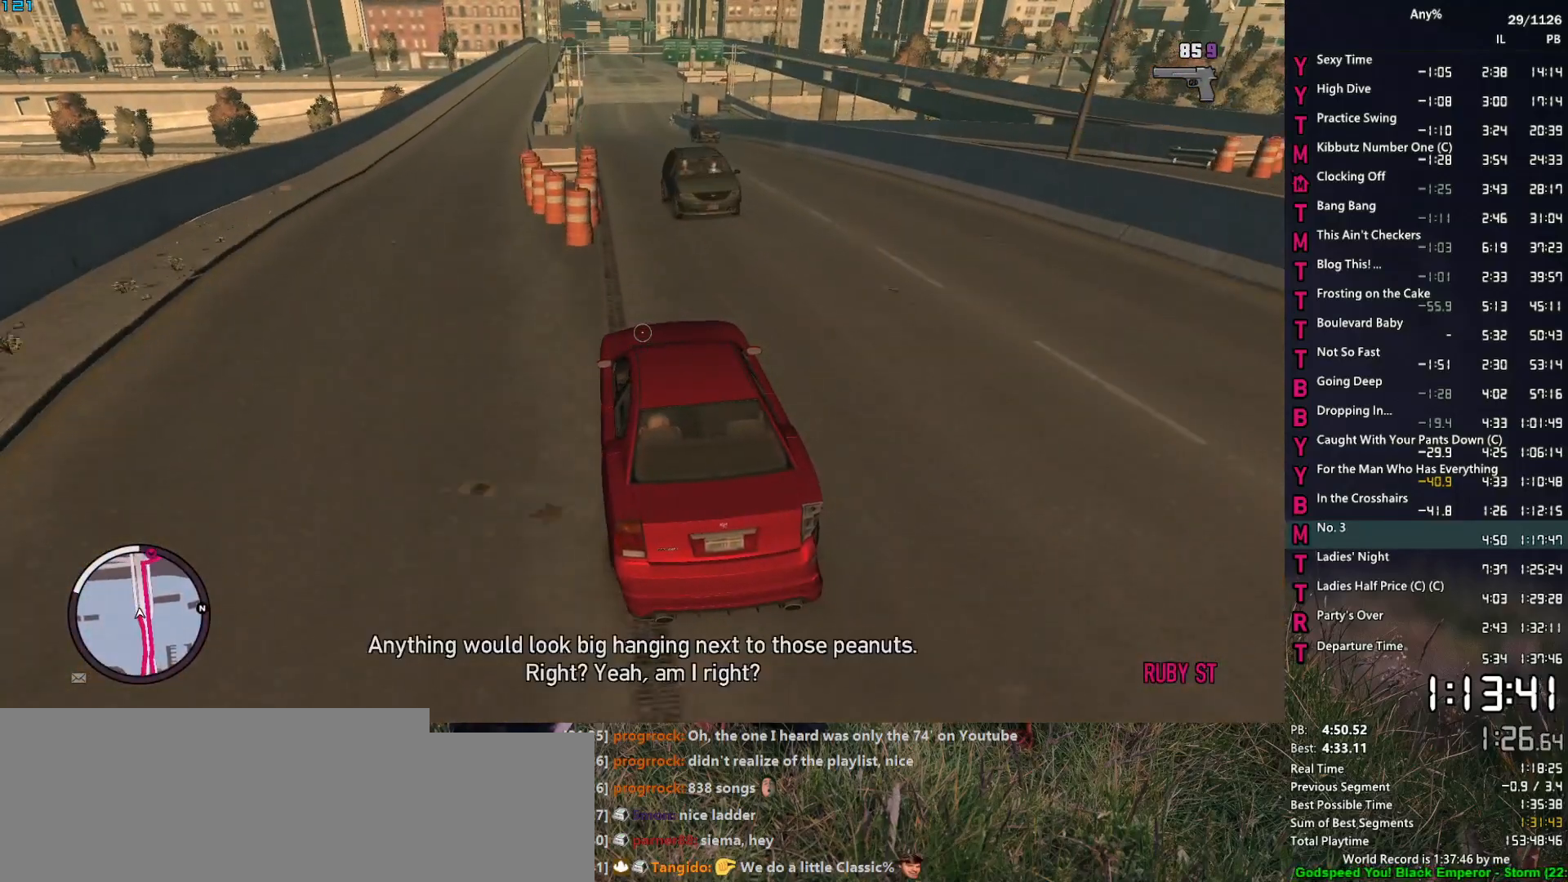
{"keys": ["a", "w"], "mouse": ["right"], "events": [[17, "a", "up"], [67, "d", "down"], [167, "d", "up"], [350, "d", "down"], [400, "d", "up"], [500, "a", "down"]]}
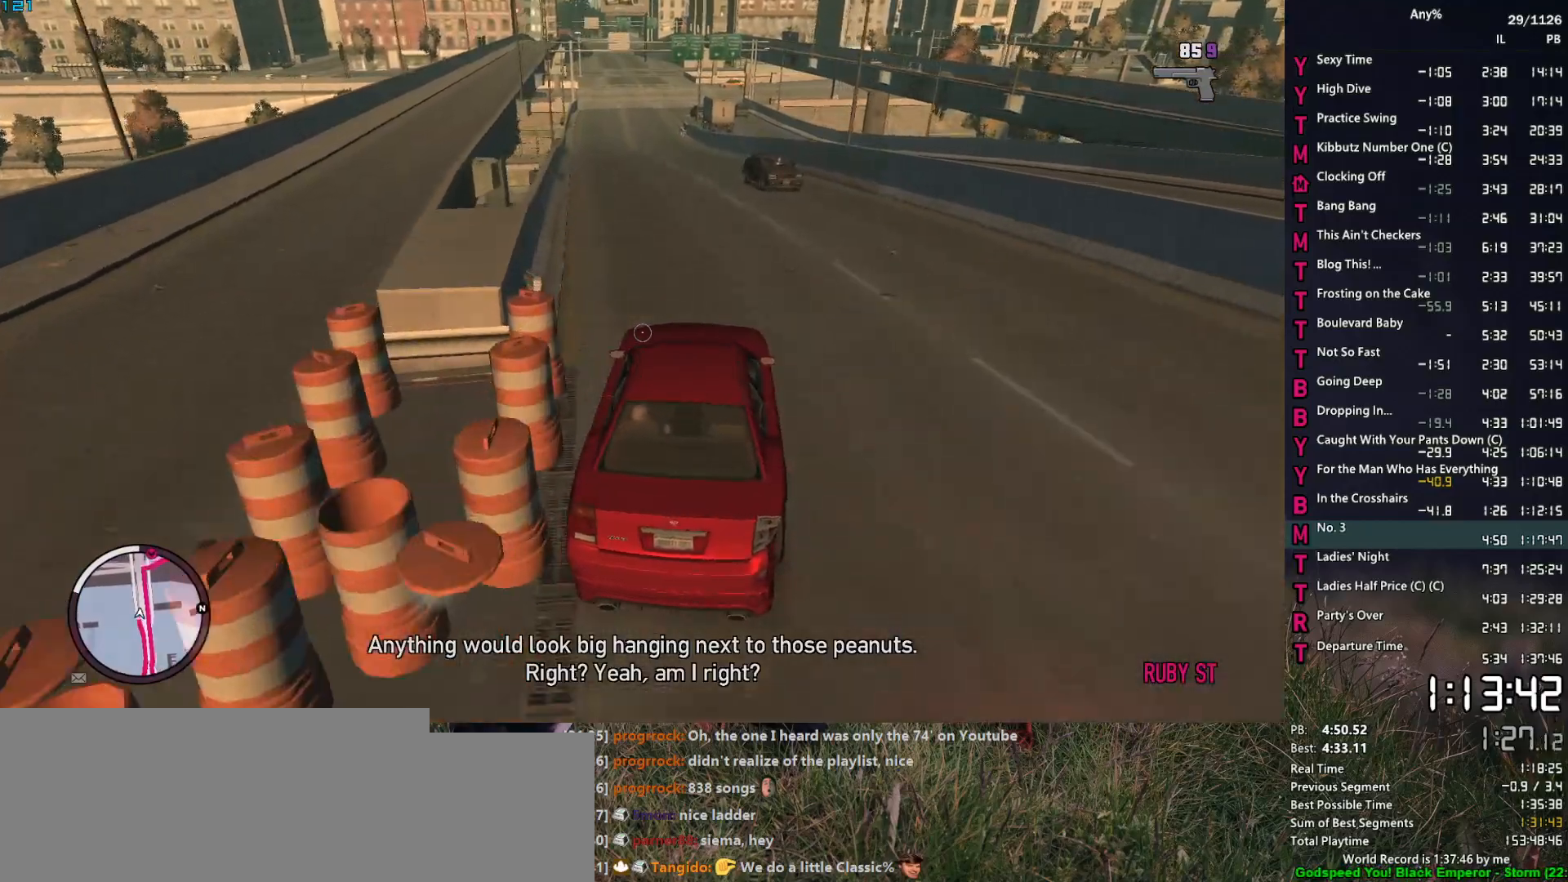
{"keys": ["w"], "mouse": ["right"], "events": [[184, "a", "up"], [317, "a", "down"], [417, "a", "up"]]}
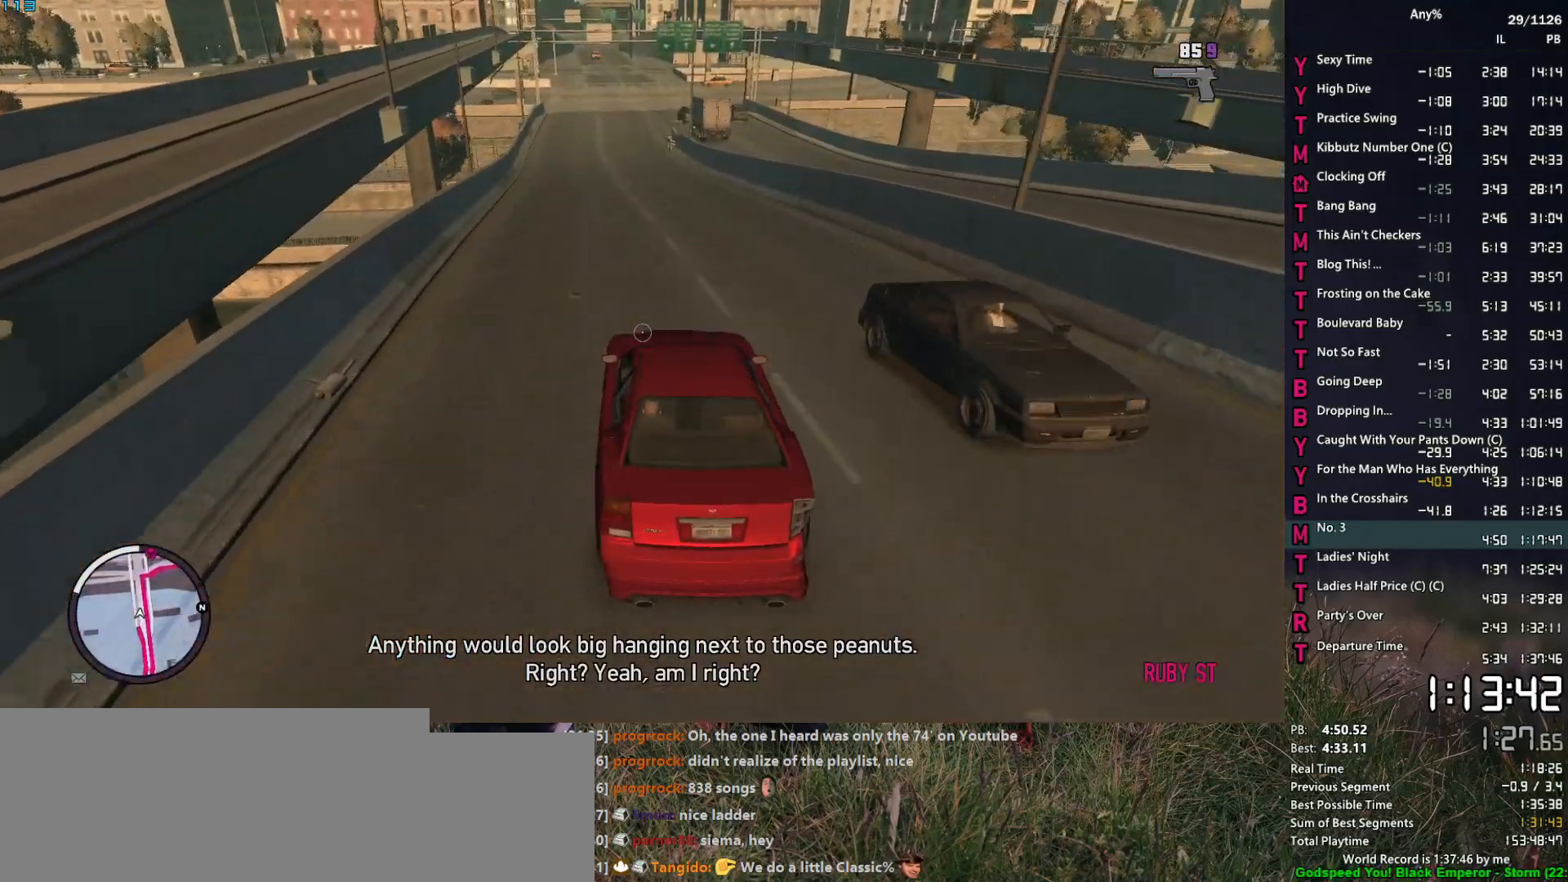
{"keys": ["w"], "mouse": ["right"], "events": [[50, "a", "down"], [150, "a", "up"], [284, "a", "down"], [384, "a", "up"]]}
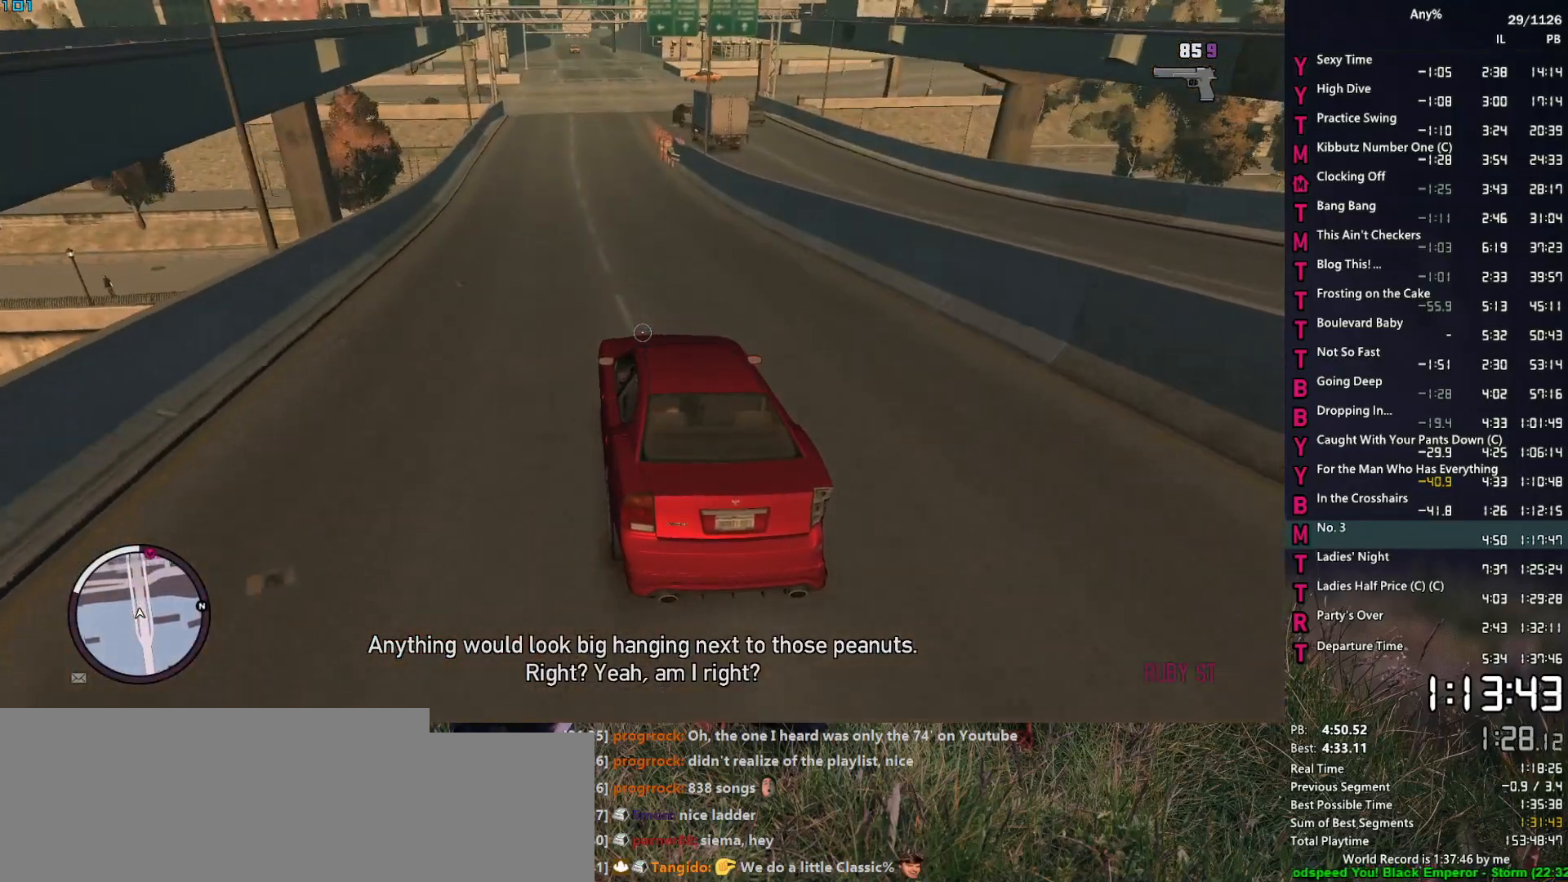
{"keys": ["s"], "mouse": ["right"], "events": [[67, "a", "down"], [167, "a", "up"], [217, "w", "up"], [350, "d", "down"], [400, "s", "down"], [450, "d", "up"]]}
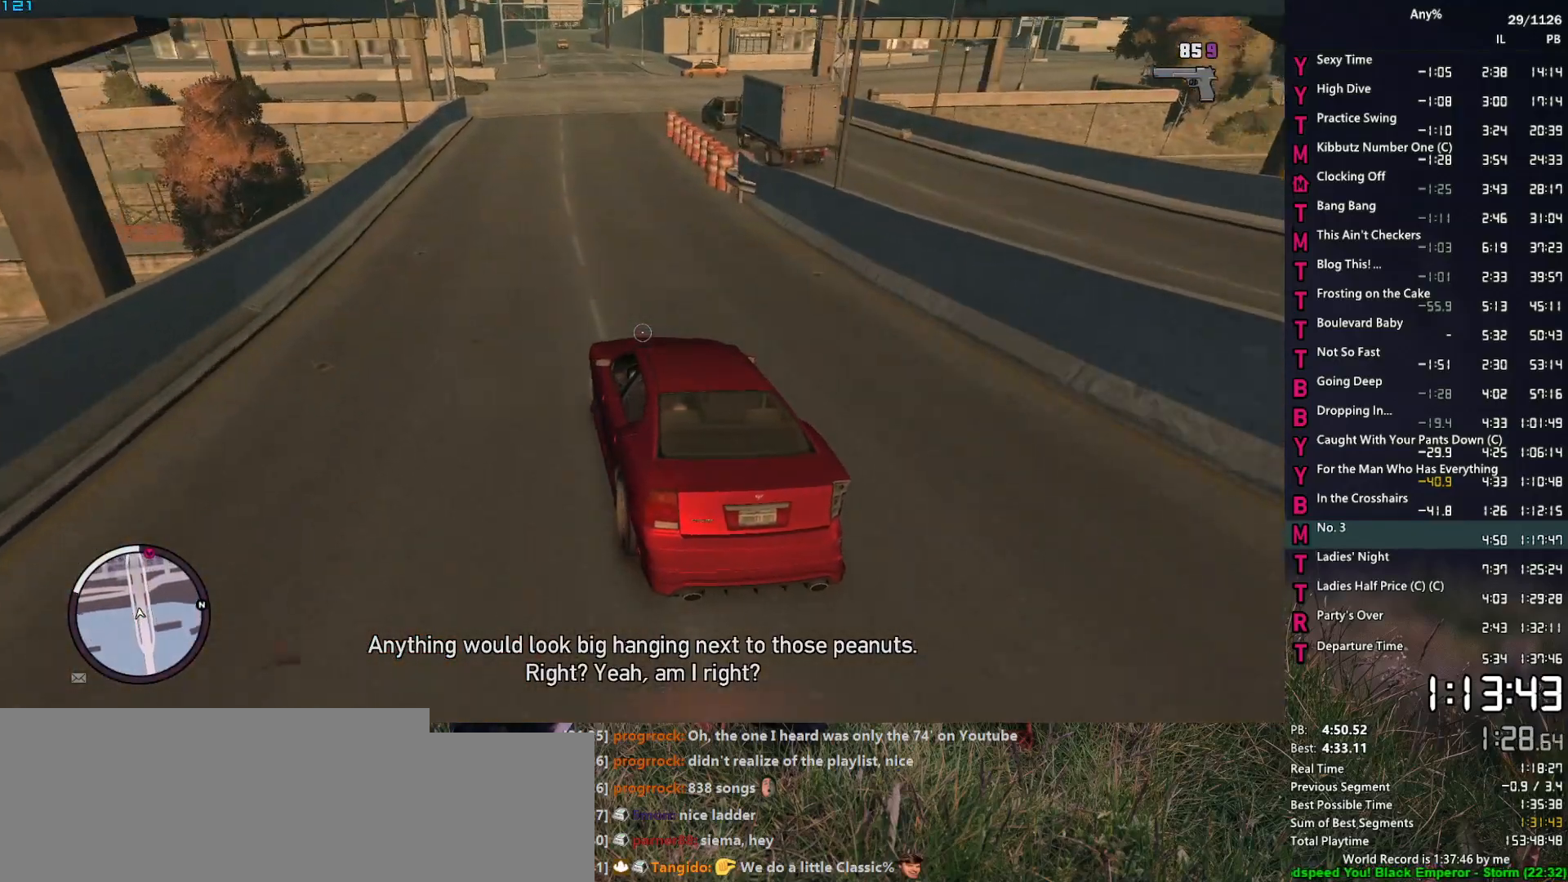
{"keys": ["d", "s"], "mouse": ["right"], "events": [[134, "d", "down"], [234, "d", "up"], [417, "d", "down"]]}
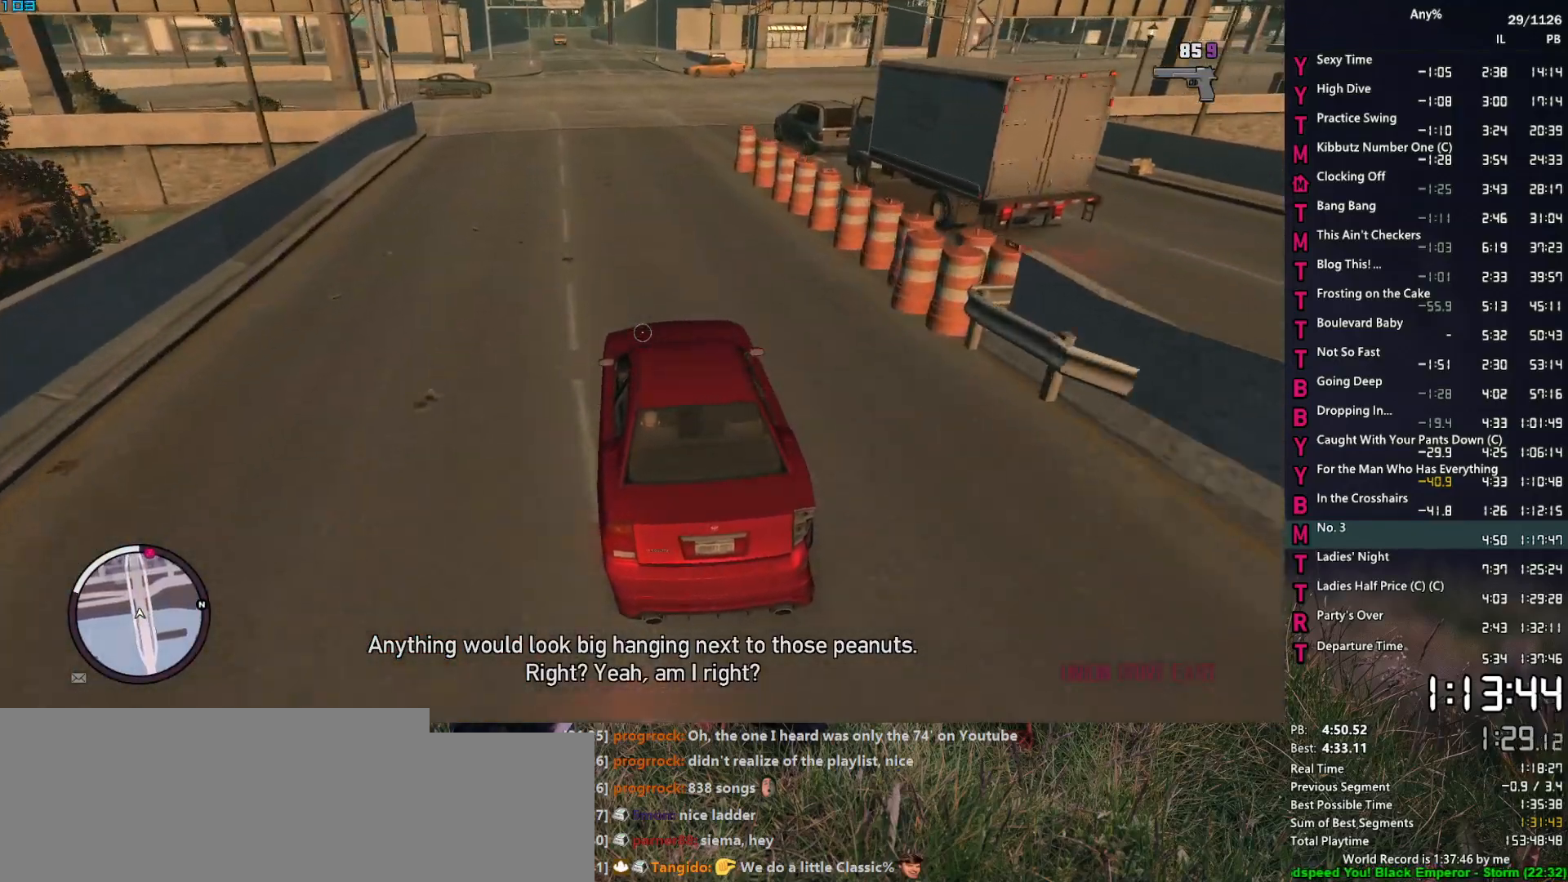
{"keys": ["d"], "mouse": ["right"], "events": [[50, "d", "up"], [150, "d", "down"], [300, "s", "up"]]}
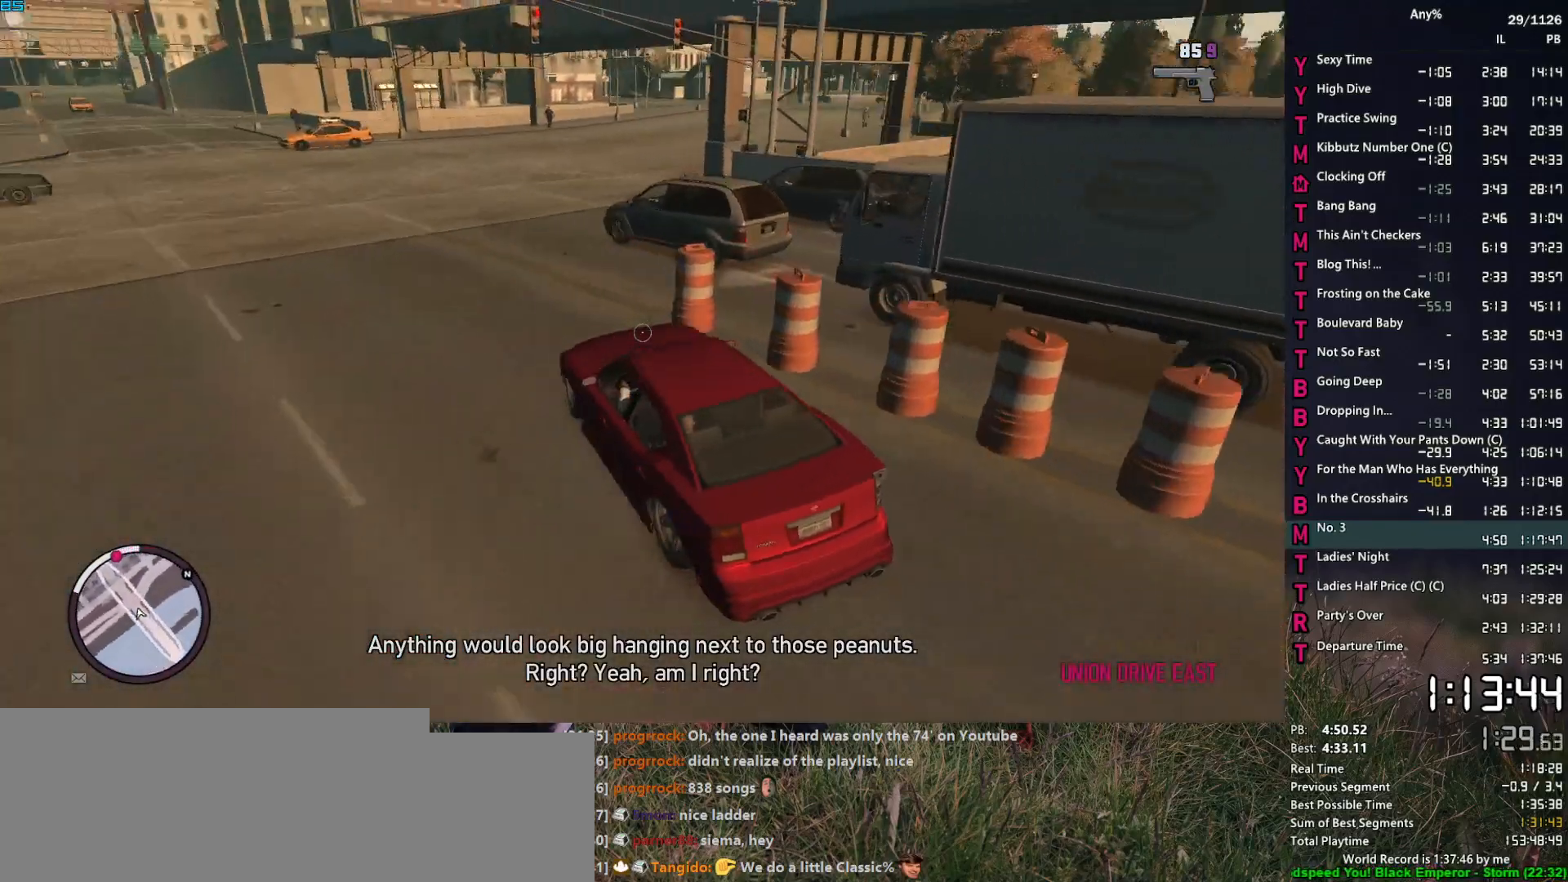
{"keys": ["d", "w"], "mouse": ["right"], "events": [[67, "w", "down"], [167, "w", "up"], [250, "w", "down"], [350, "w", "up"], [450, "w", "down"]]}